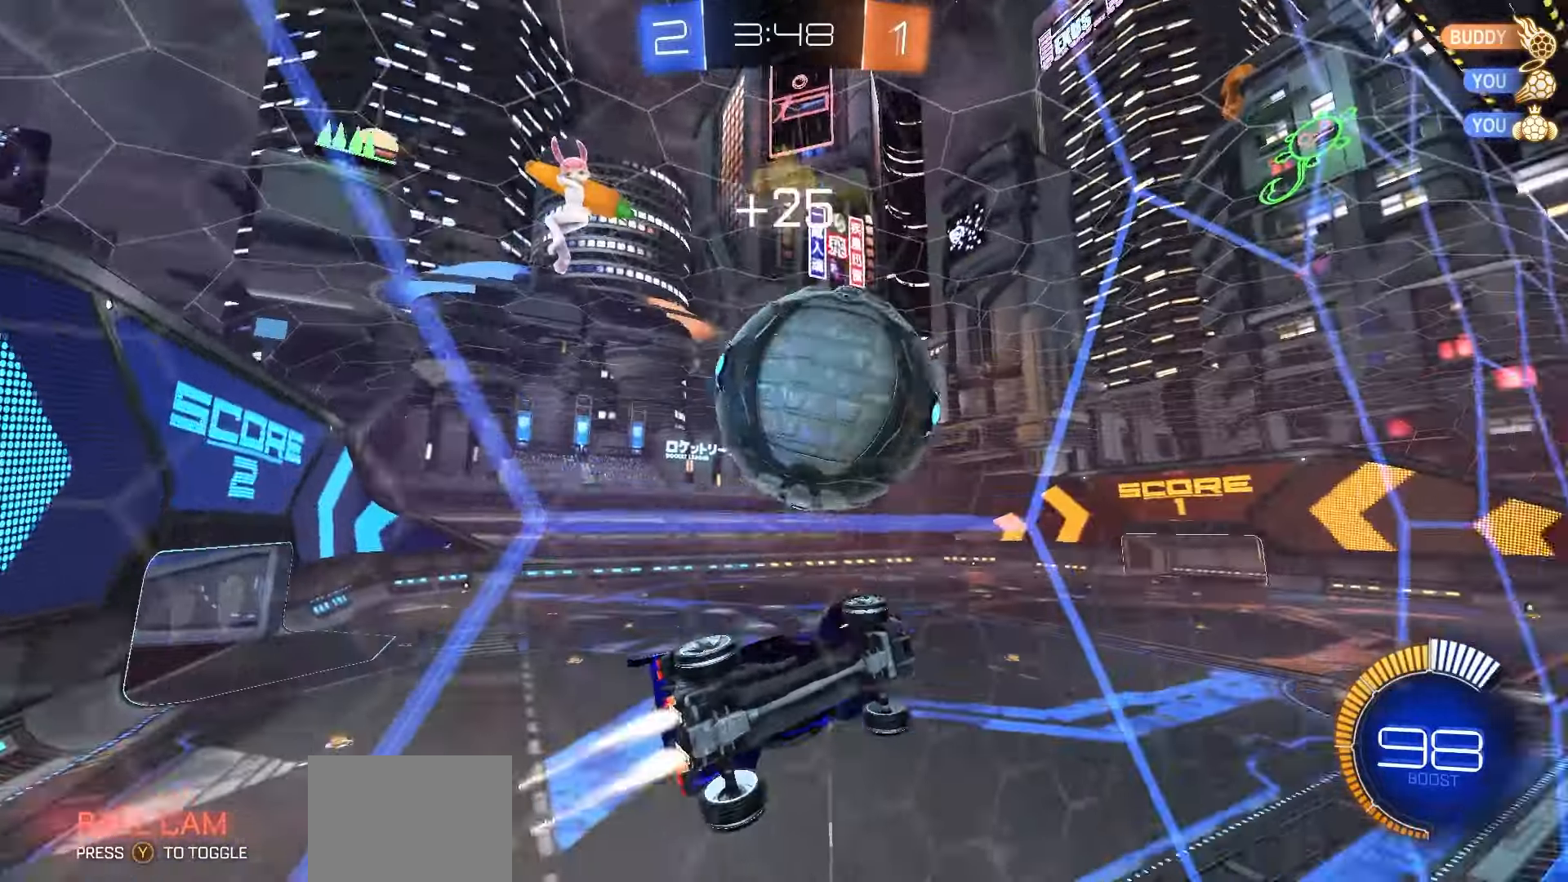
Gameplay with a controller (Xbox layout); each line is a JSON object with the inputs held at the frame after it. "events" lists button and stick changes between this image and that frame as [ms after this image, input, new state], when the widget could be followed in between.
{"buttons": ["R1", "R2"], "left_stick": "center", "right_stick": "center", "events": [[17, "left_stick", "center"], [50, "R1", "up"], [83, "left_stick", "left"], [167, "R1", "down"], [217, "left_stick", "center"]]}
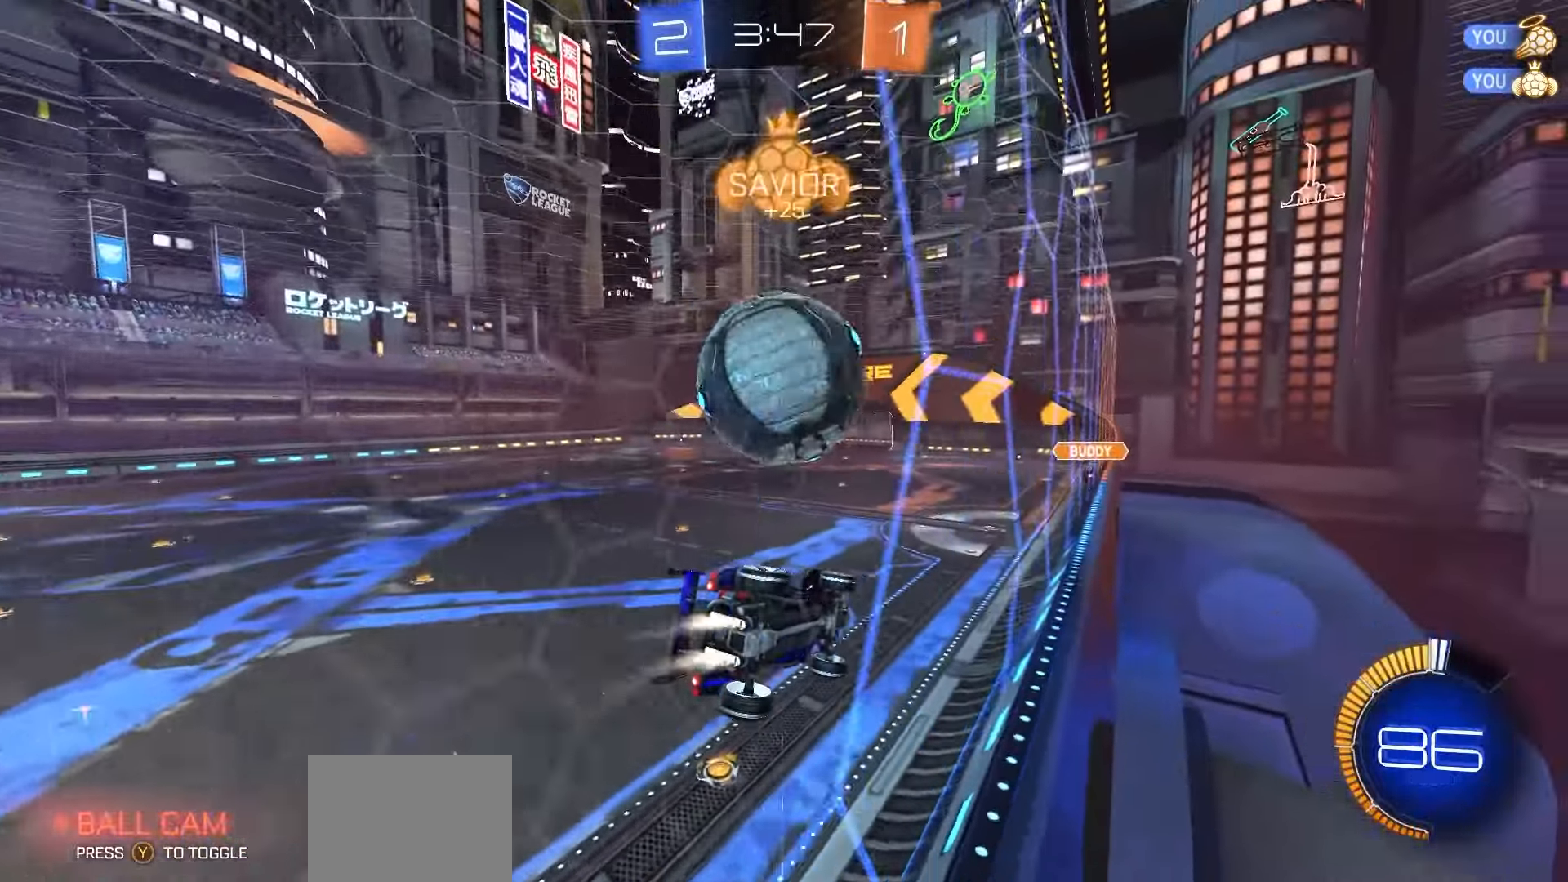
{"buttons": ["A", "L1", "R1", "R2", "L3"], "left_stick": "up-left", "right_stick": "center", "events": [[150, "left_stick", "right"], [233, "A", "down"], [233, "left_stick", "center"], [333, "A", "up"], [433, "left_stick", "up-left"], [500, "A", "down"], [500, "L1", "down"], [500, "L3", "down"]]}
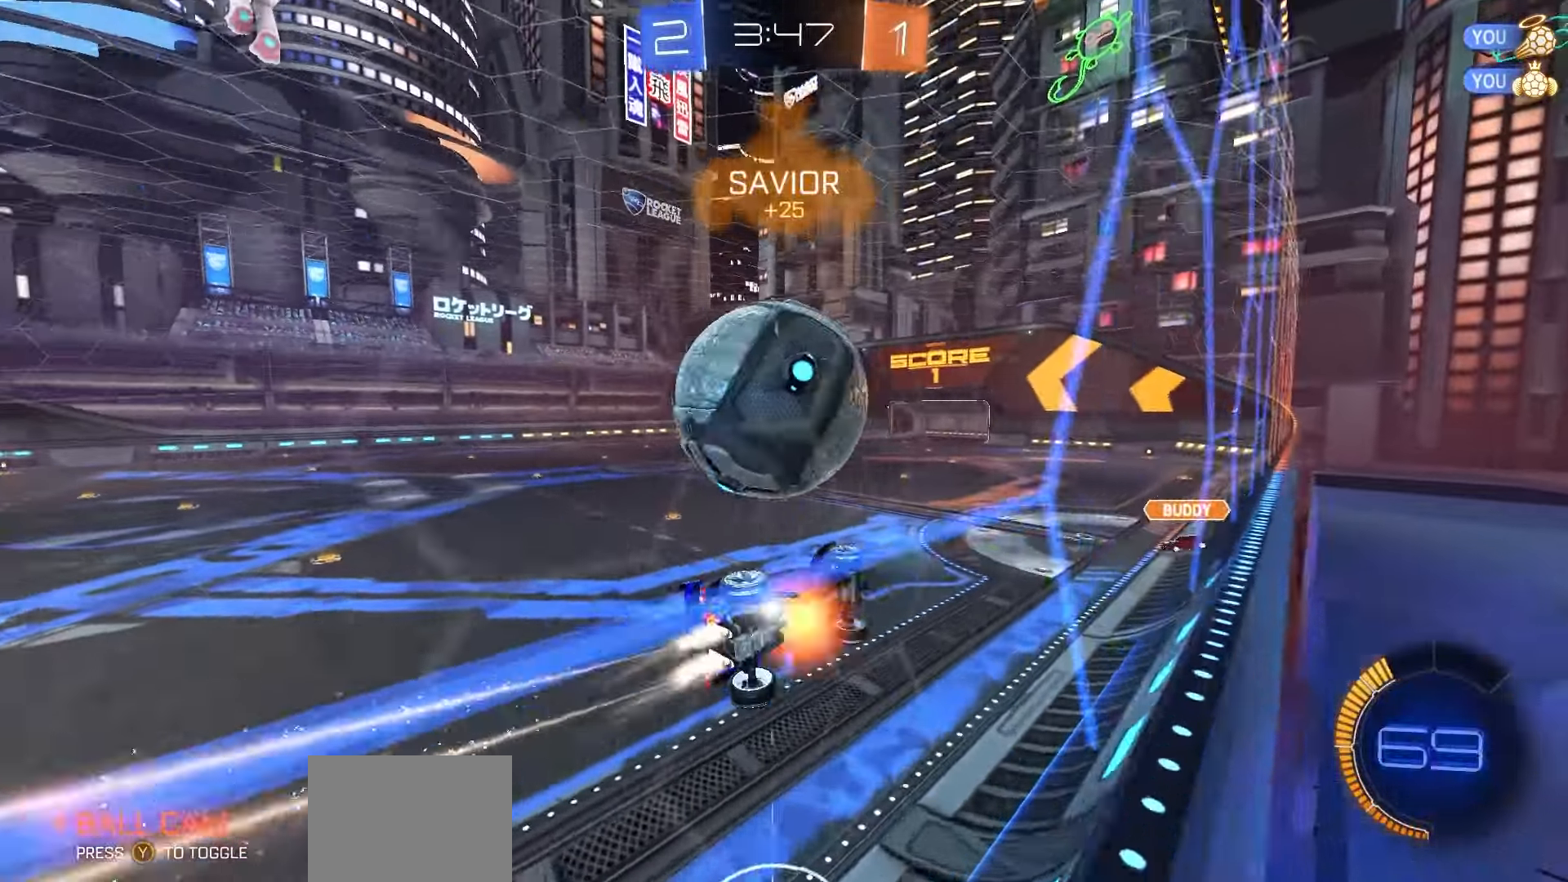
{"buttons": ["R2"], "left_stick": "left", "right_stick": "center", "events": [[17, "left_stick", "left"], [50, "L1", "up"], [50, "R1", "up"], [83, "A", "up"], [117, "L3", "up"]]}
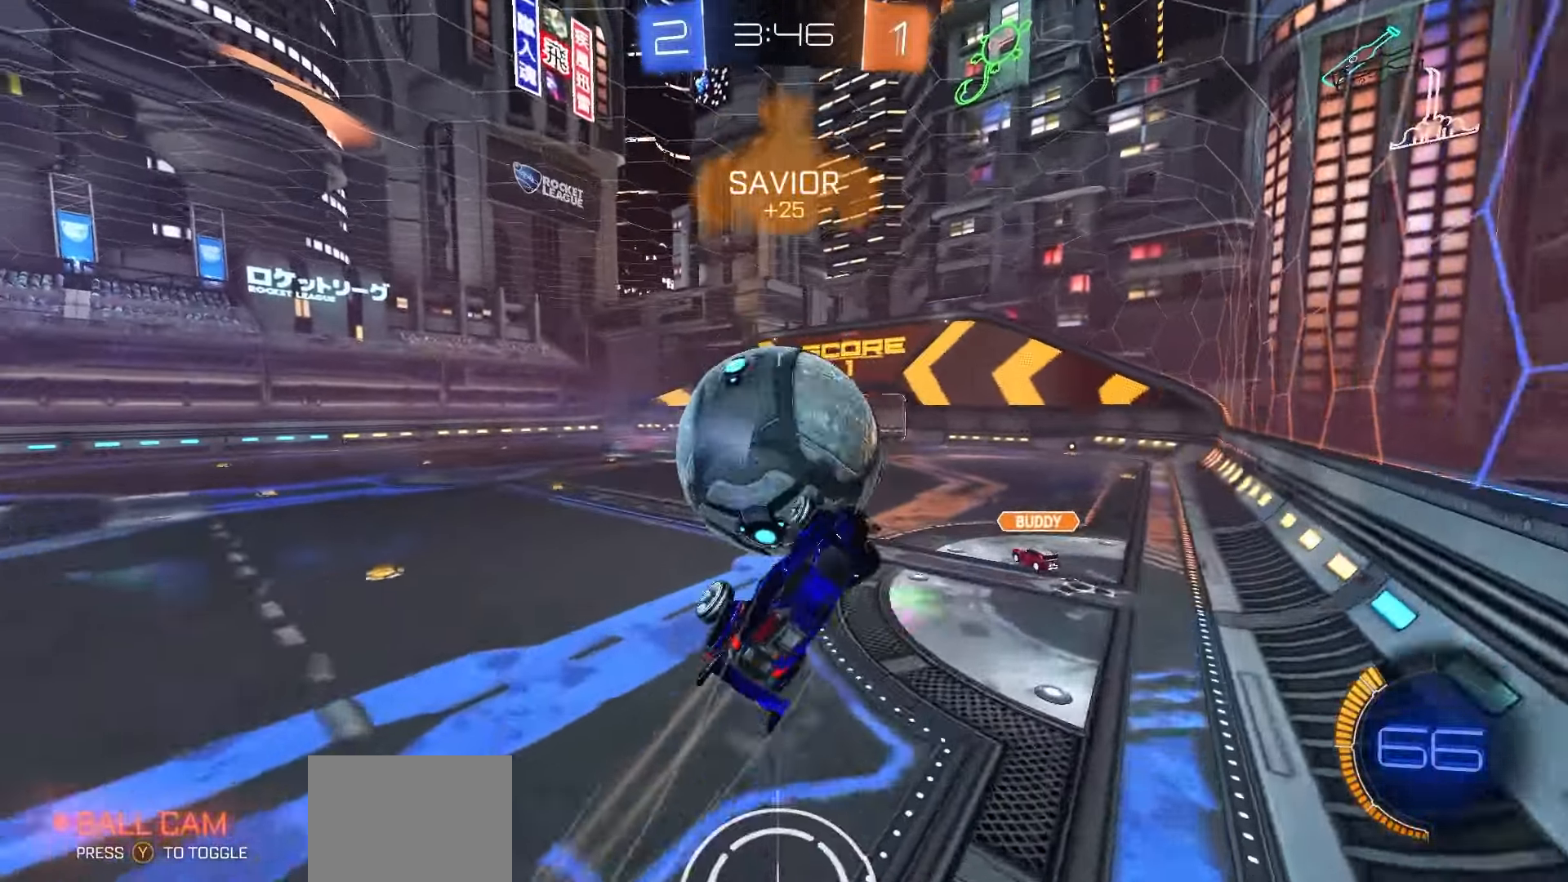
{"buttons": ["R2"], "left_stick": "center", "right_stick": "center", "events": [[483, "left_stick", "center"]]}
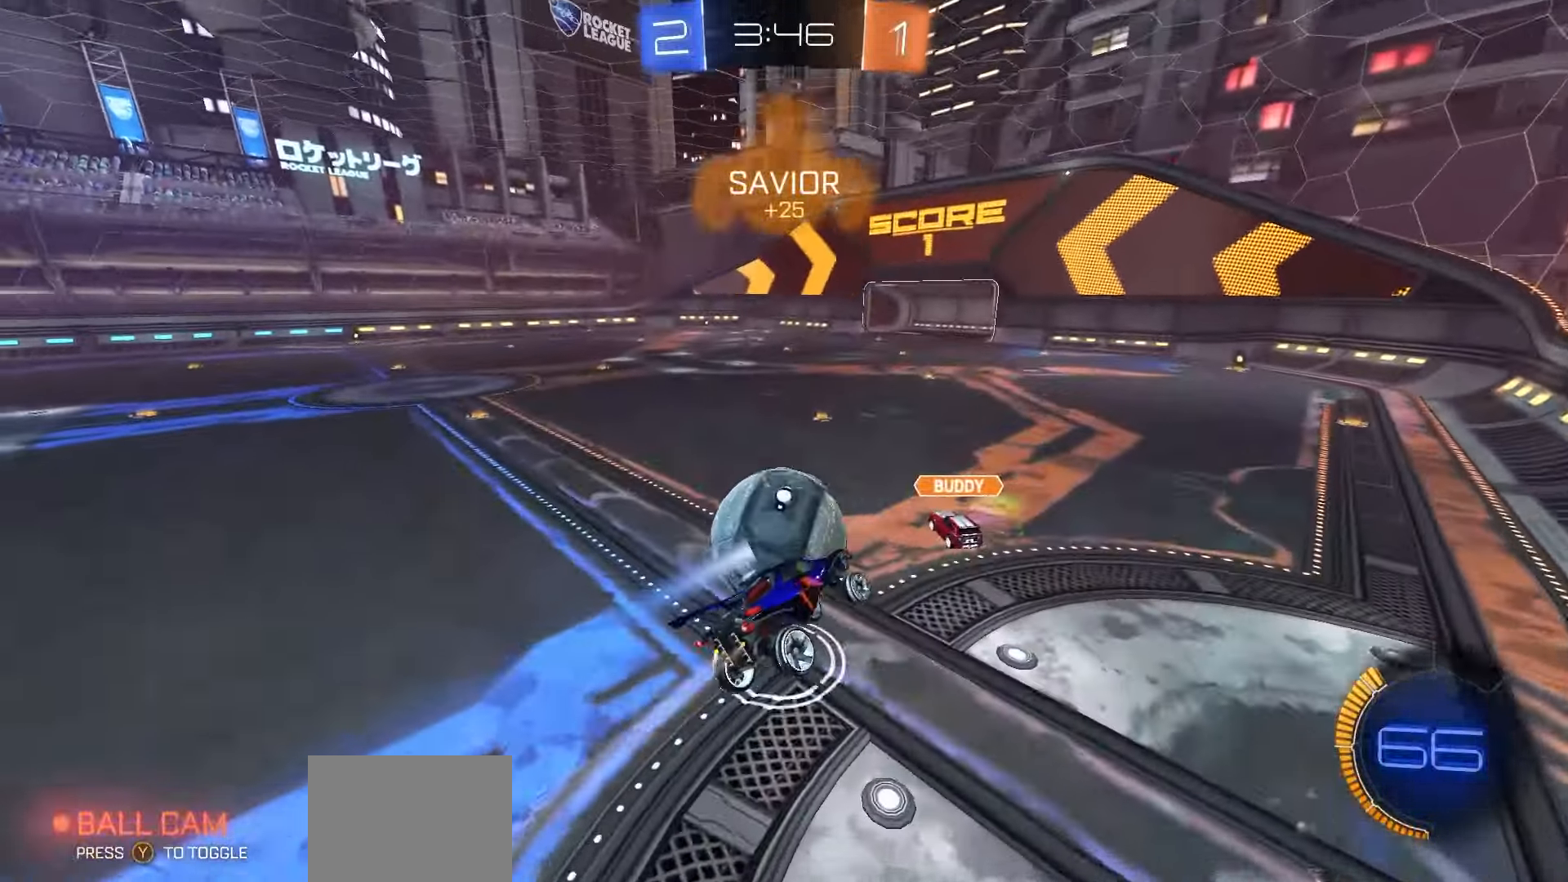
{"buttons": ["R1", "R2"], "left_stick": "left", "right_stick": "center", "events": [[200, "B", "down"], [250, "B", "up"], [400, "left_stick", "left"], [450, "R1", "down"]]}
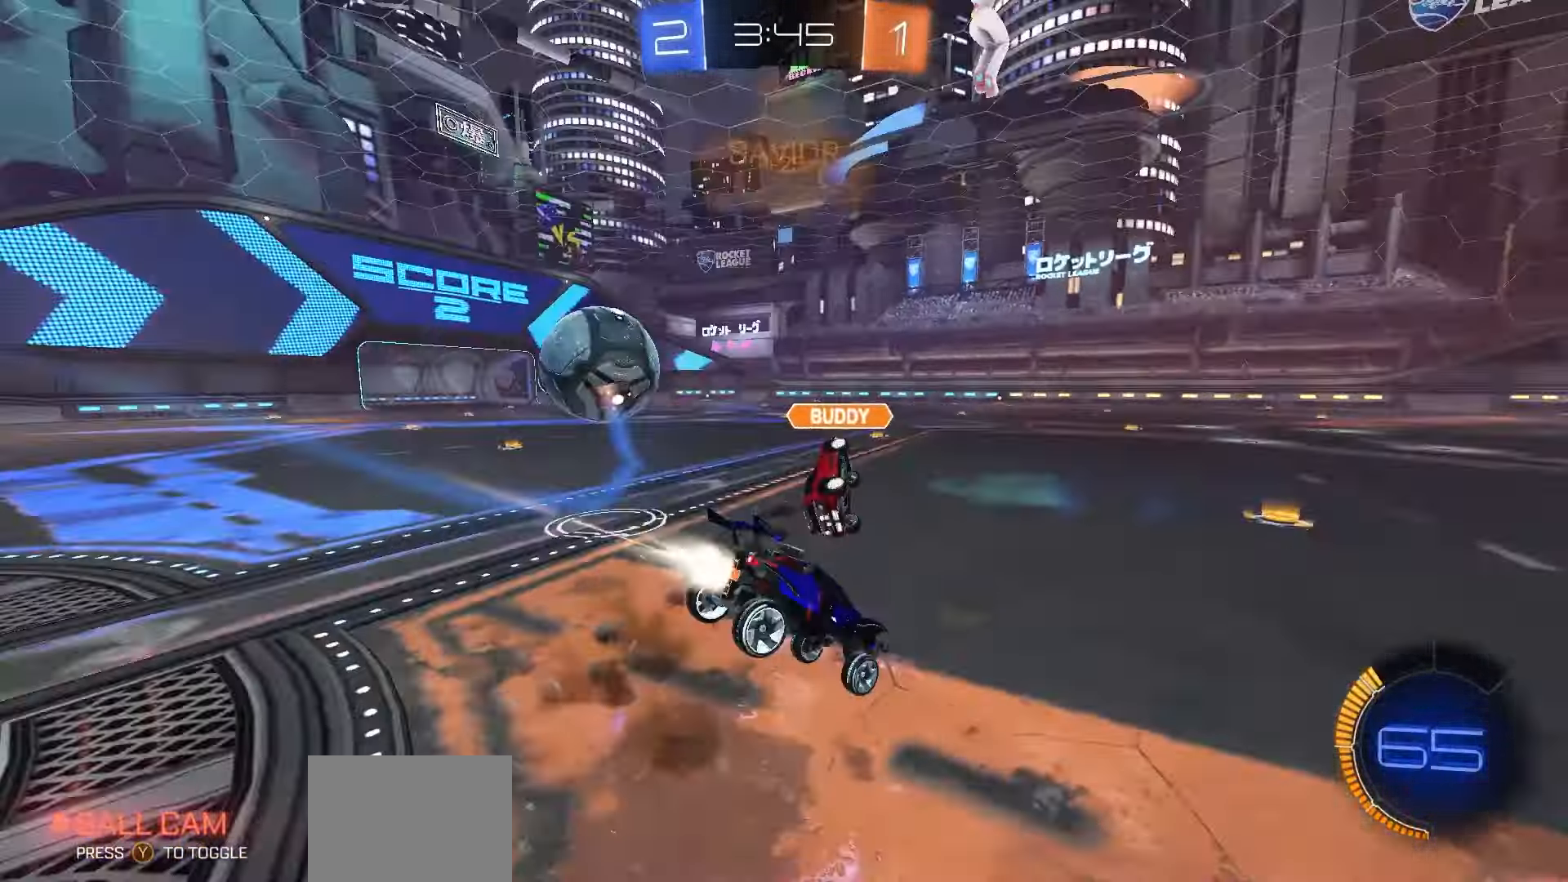
{"buttons": ["R1", "R2"], "left_stick": "center", "right_stick": "center", "events": [[400, "left_stick", "center"]]}
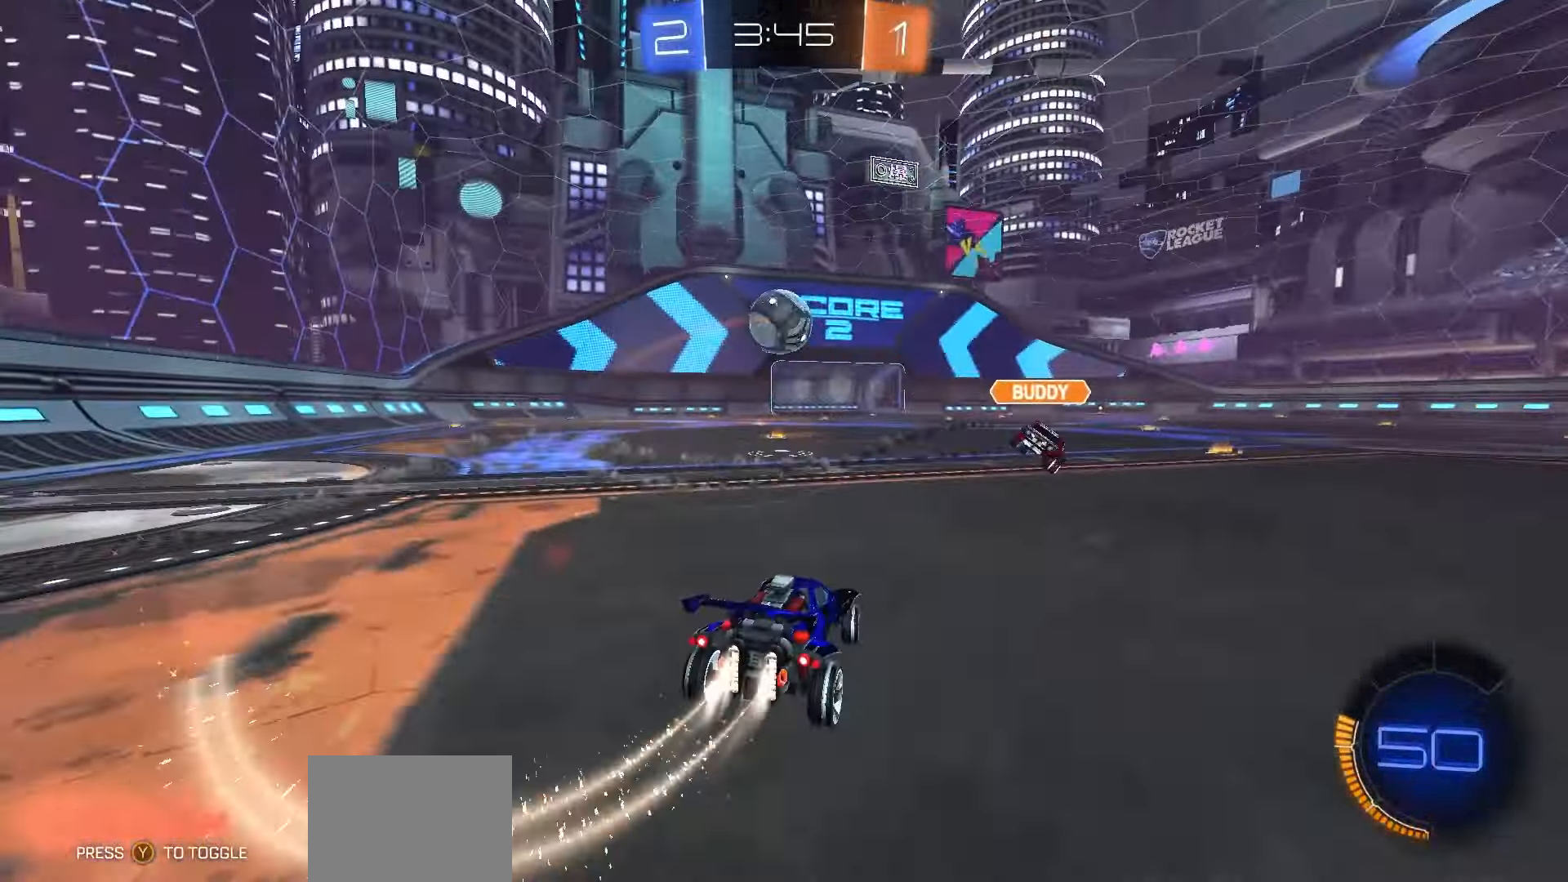
{"buttons": ["R1", "R2"], "left_stick": "down", "right_stick": "center", "events": [[117, "left_stick", "right"], [217, "A", "down"], [250, "left_stick", "up"], [267, "A", "up"], [317, "A", "down"], [350, "left_stick", "down"], [450, "A", "up"]]}
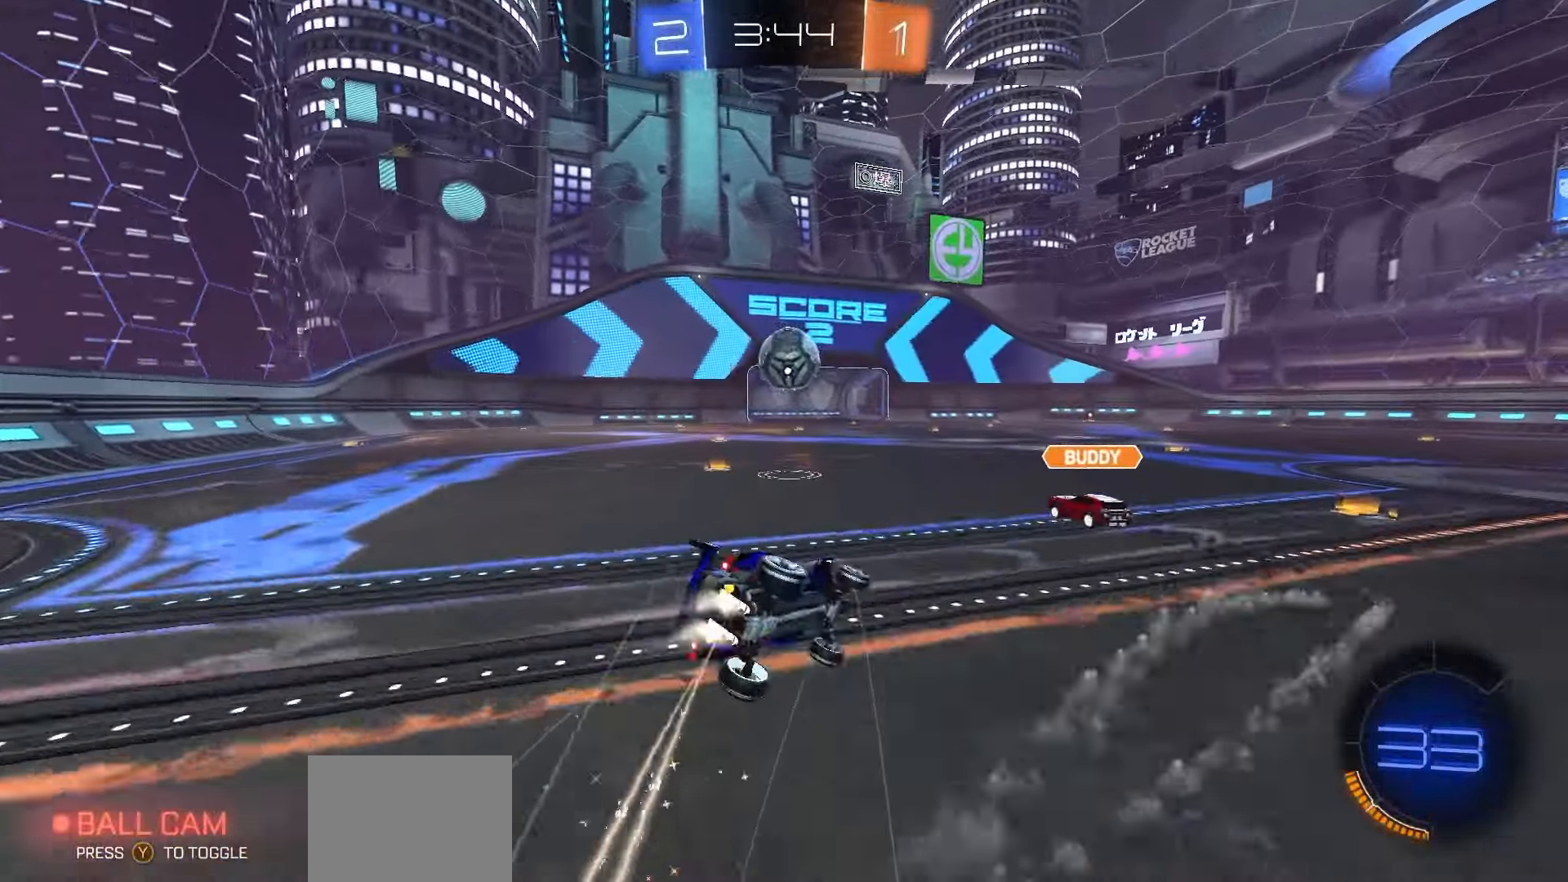
{"buttons": ["X", "R1", "R2"], "left_stick": "down-left", "right_stick": "center", "events": [[150, "X", "down"], [167, "left_stick", "down-left"]]}
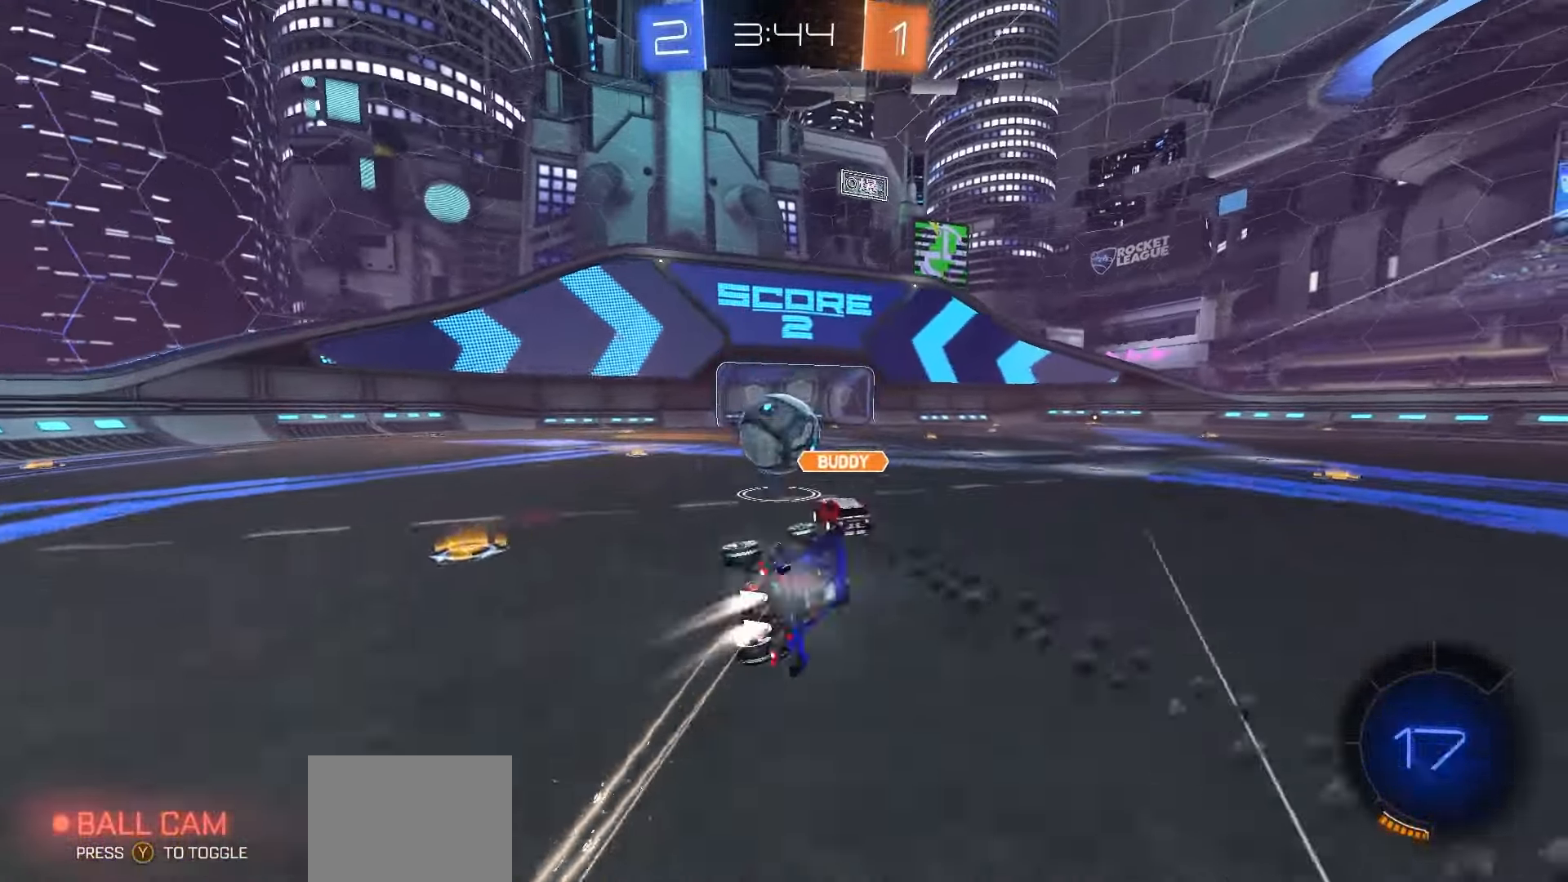
{"buttons": ["R2"], "left_stick": "right", "right_stick": "center", "events": [[100, "R1", "up"], [100, "X", "up"], [100, "left_stick", "center"], [467, "left_stick", "right"]]}
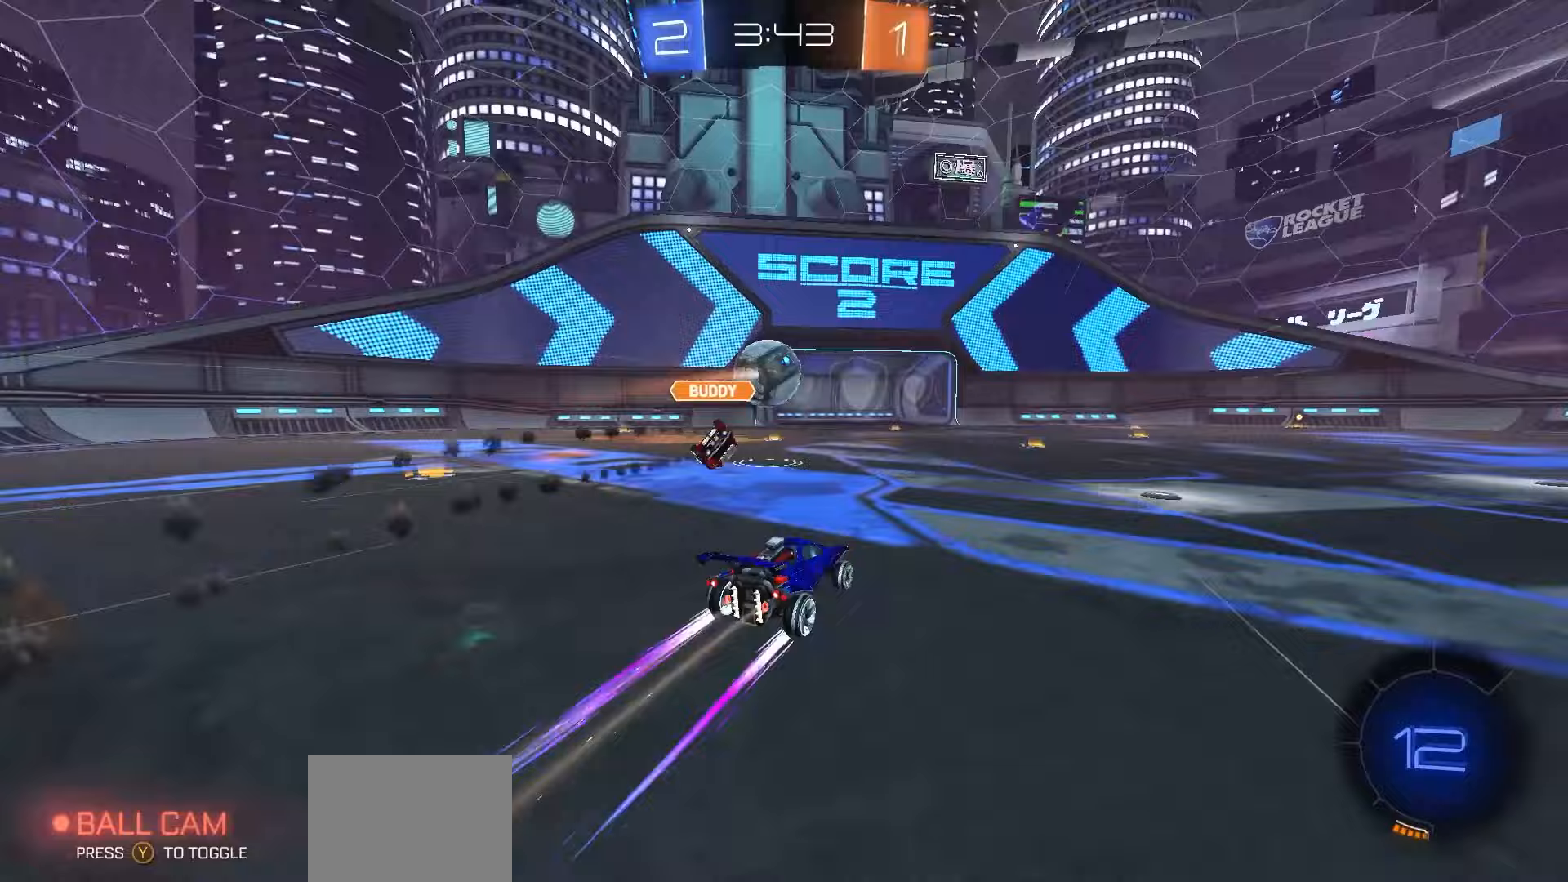
{"buttons": ["L1", "R1", "R2"], "left_stick": "right", "right_stick": "center", "events": [[17, "L1", "down"], [50, "Y", "down"], [83, "Y", "up"], [133, "L1", "up"], [467, "A", "down"], [467, "R1", "down"], [483, "L1", "down"], [500, "A", "up"]]}
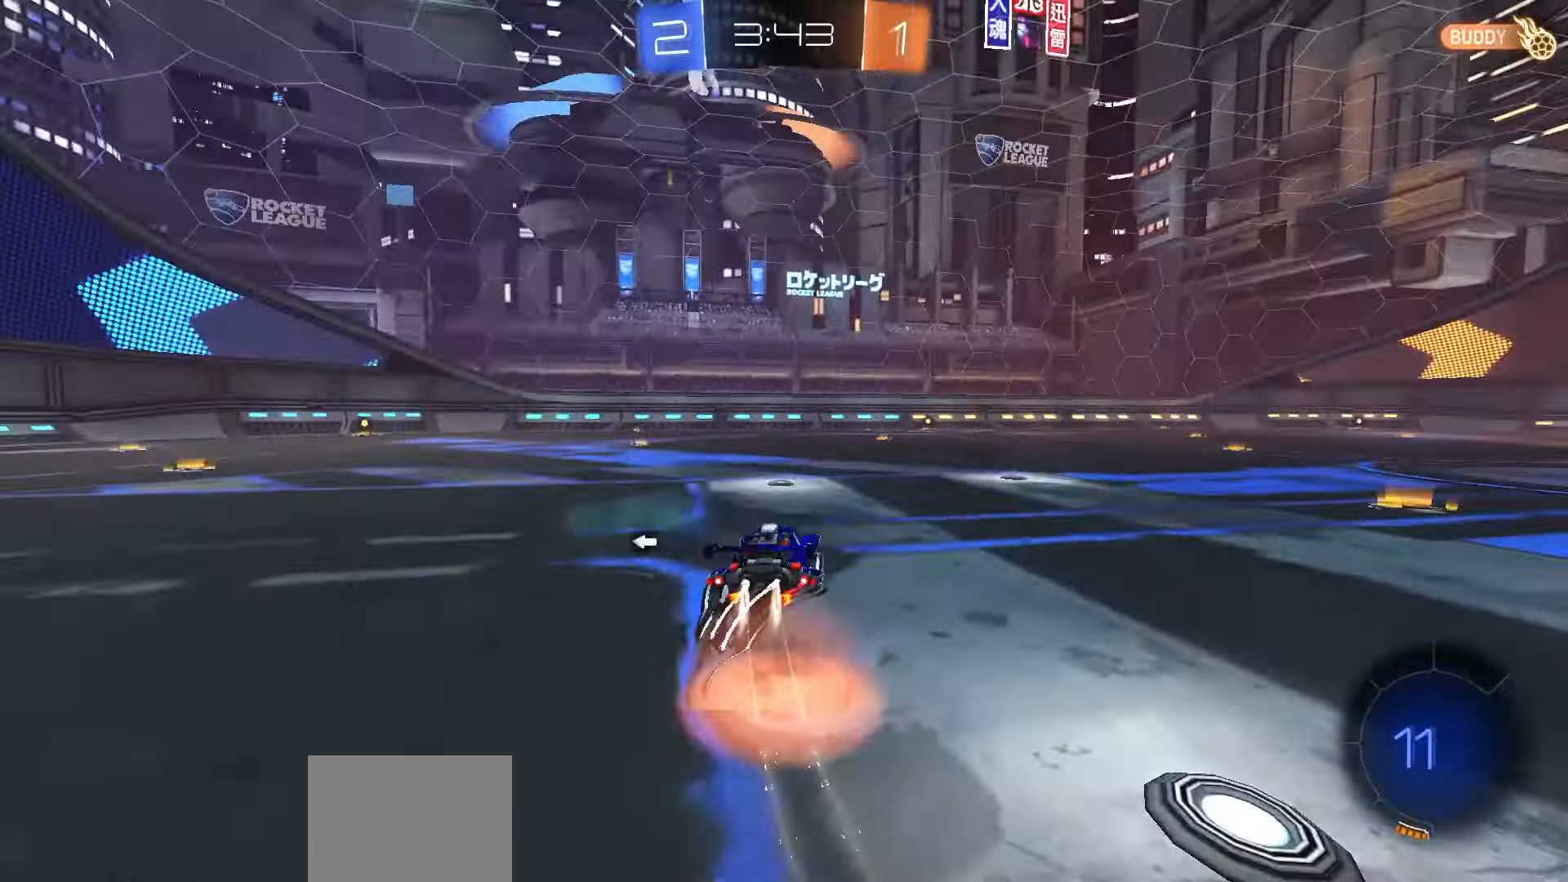
{"buttons": ["B", "L1", "R2"], "left_stick": "down-right", "right_stick": "center", "events": [[33, "A", "down"], [117, "left_stick", "down"], [133, "A", "up"], [183, "R1", "up"], [233, "L1", "up"], [333, "B", "down"], [333, "left_stick", "down-right"], [483, "L1", "down"]]}
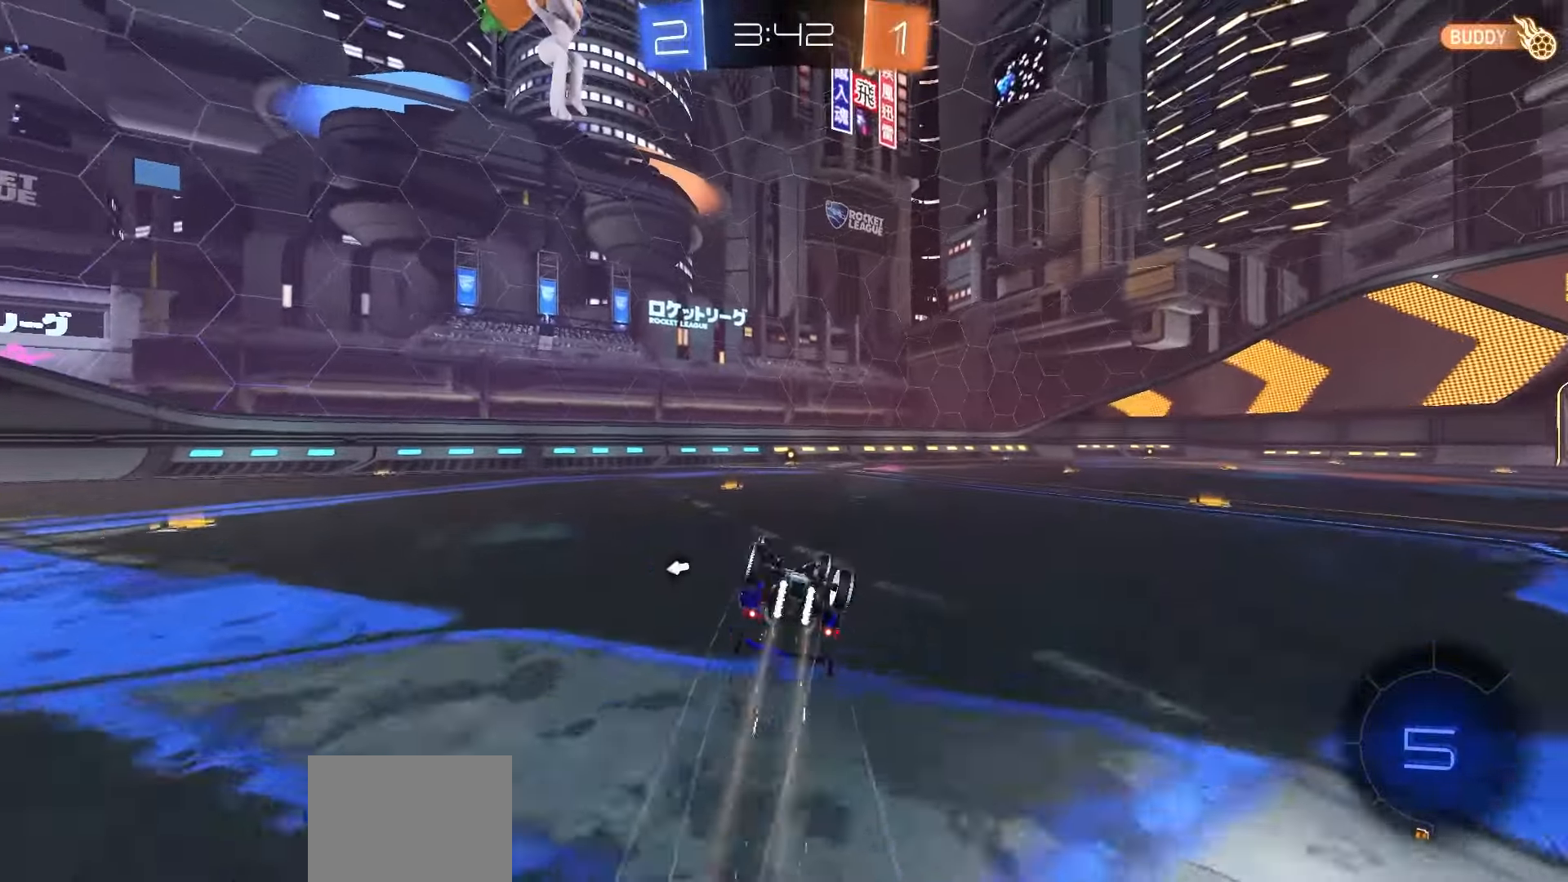
{"buttons": ["L1"], "left_stick": "center", "right_stick": "center", "events": [[83, "left_stick", "down-left"], [100, "R2", "up"], [167, "left_stick", "center"], [350, "left_stick", "up-left"], [467, "left_stick", "center"], [483, "B", "up"]]}
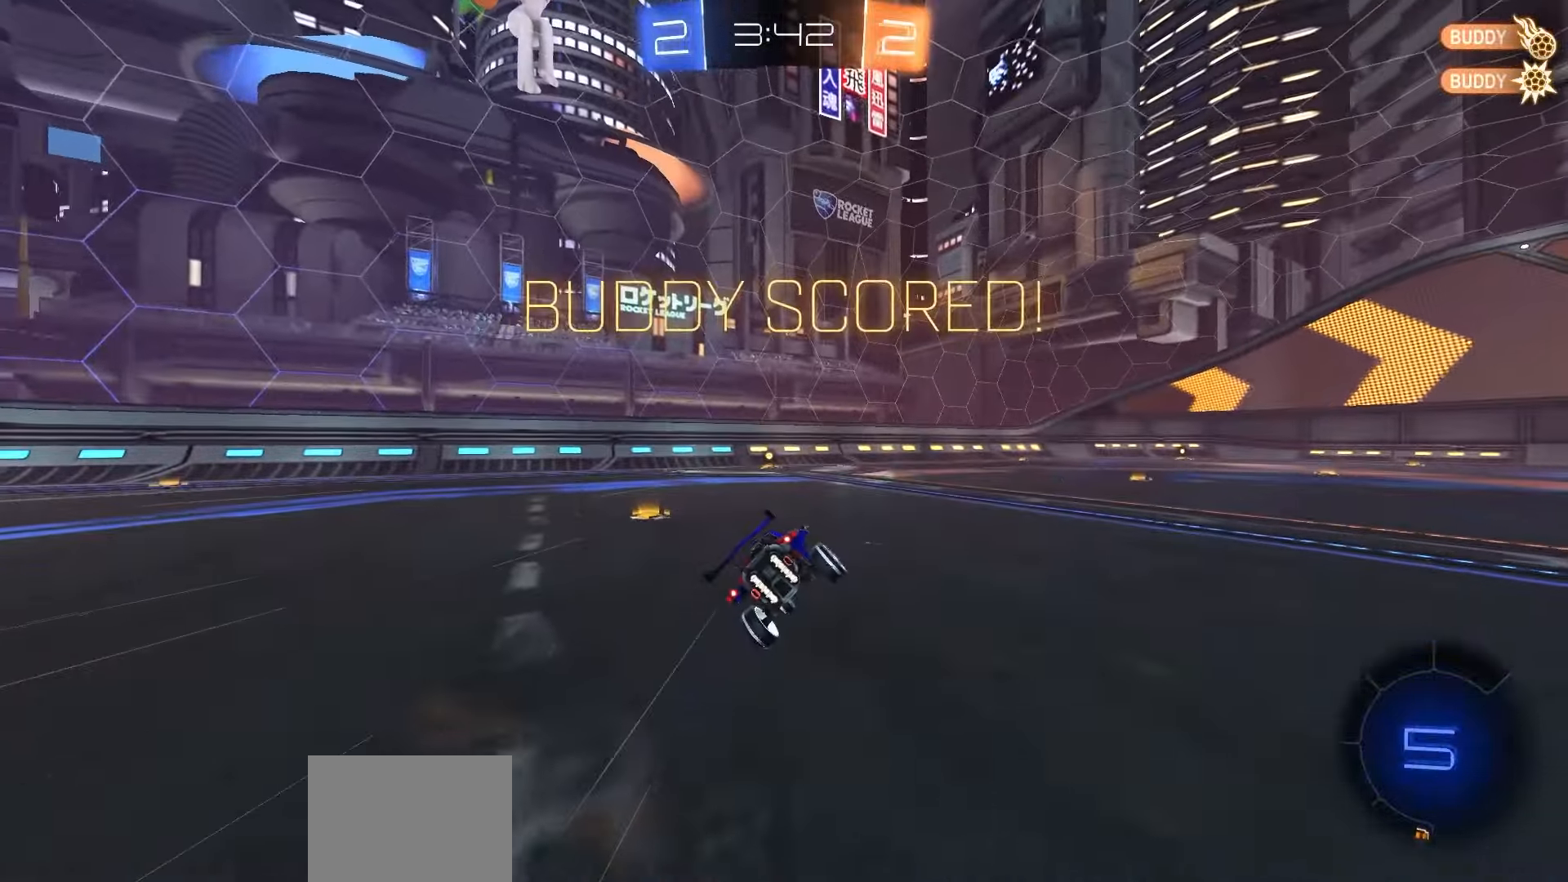
{"buttons": ["L1"], "left_stick": "center", "right_stick": "center", "events": []}
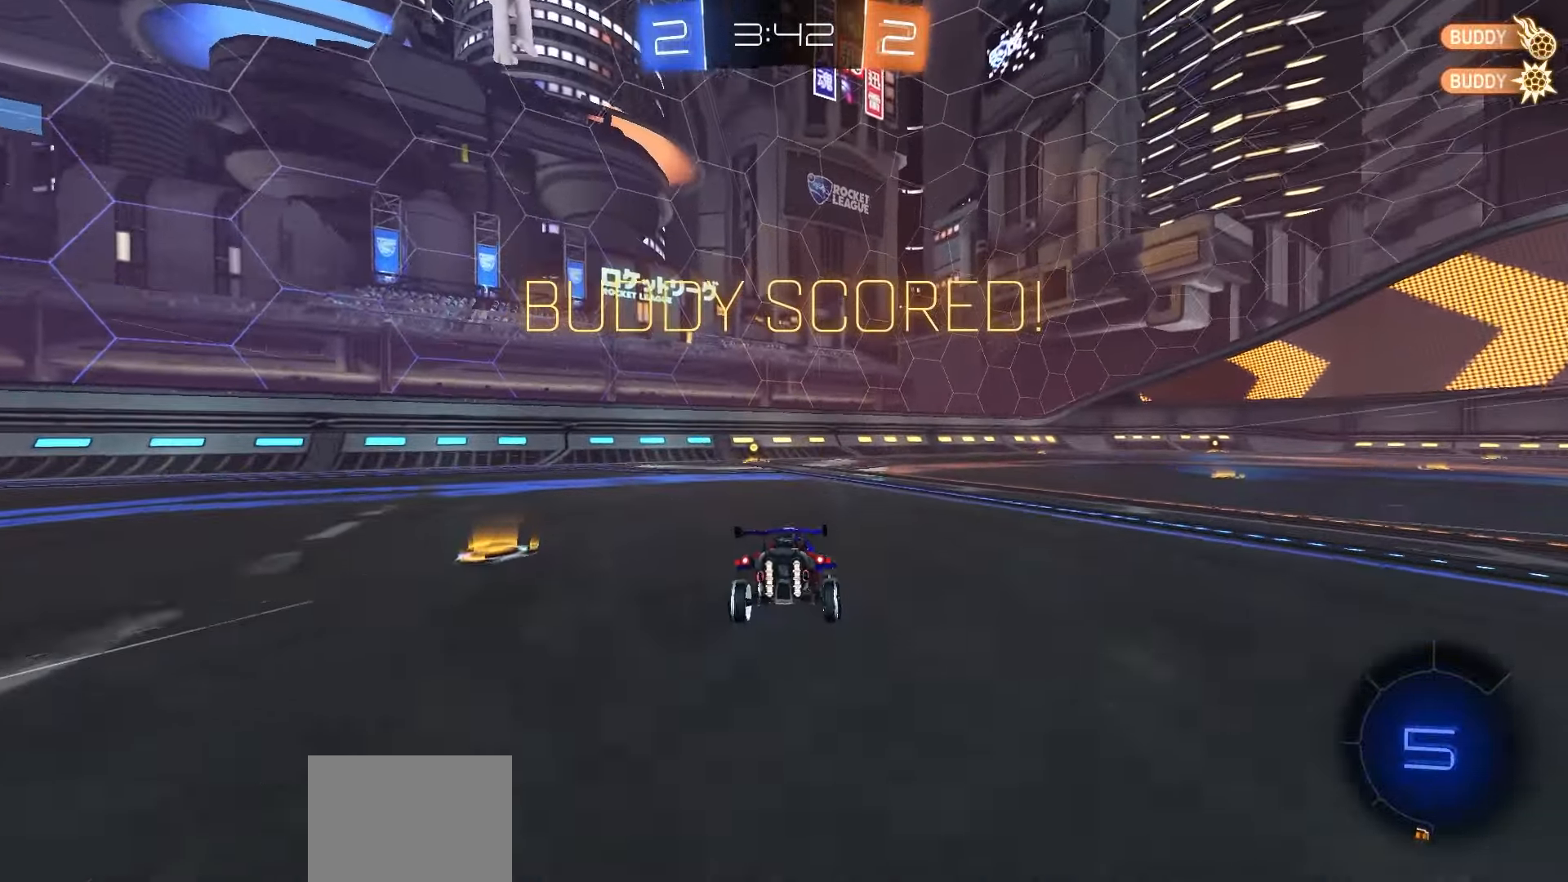
{"buttons": ["L1"], "left_stick": "down", "right_stick": "center", "events": [[17, "A", "down"], [67, "A", "up"], [317, "A", "down"], [317, "left_stick", "up-left"], [367, "A", "up"], [417, "A", "down"], [483, "left_stick", "down"], [500, "A", "up"]]}
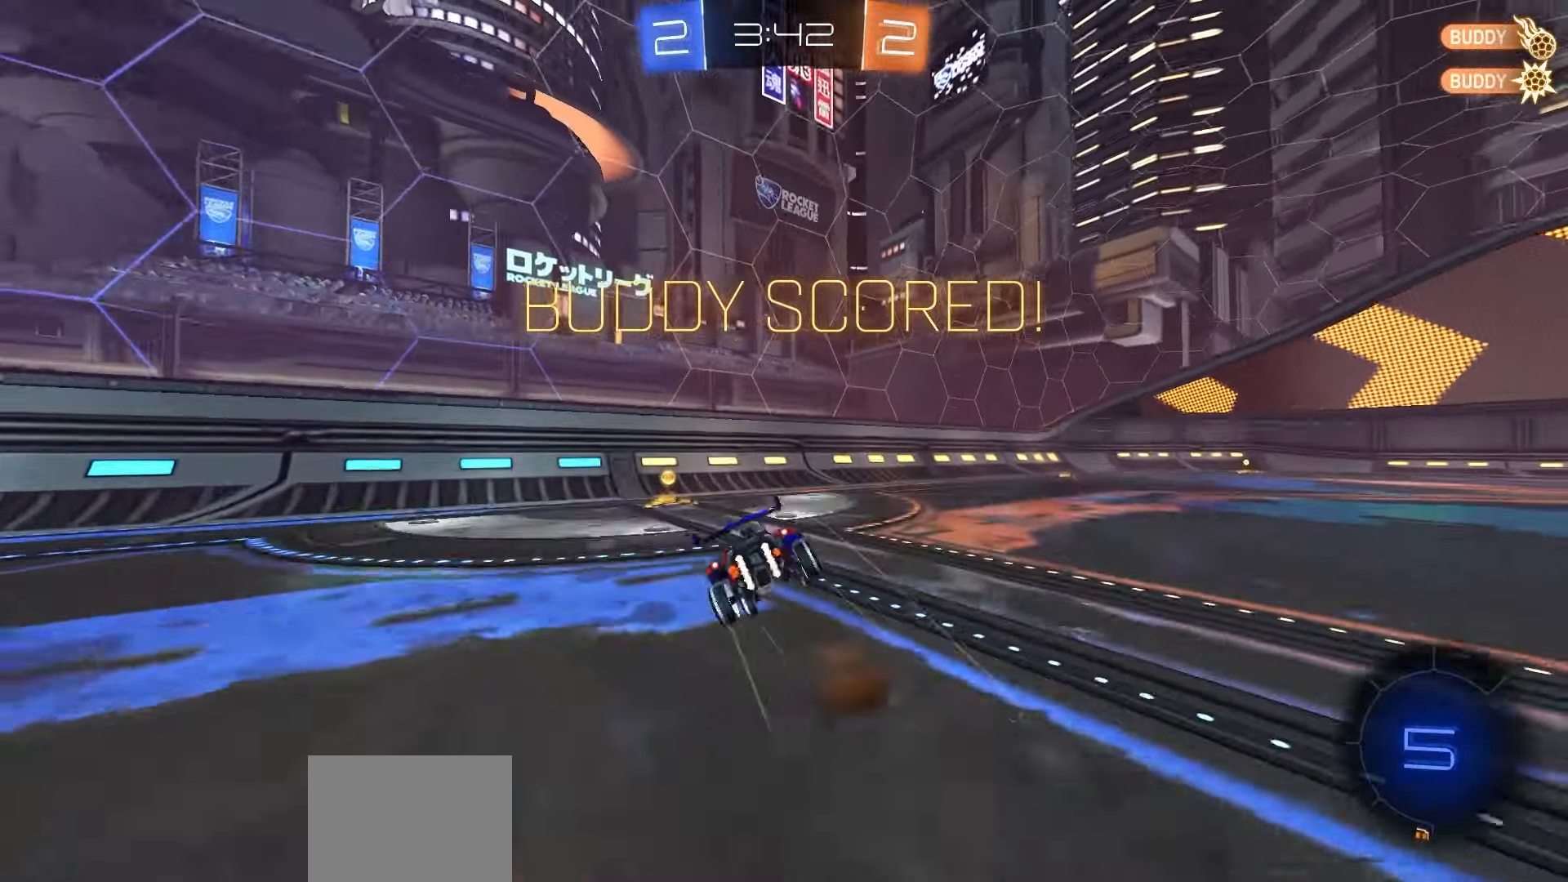
{"buttons": ["X", "R2"], "left_stick": "down-left", "right_stick": "center", "events": [[50, "L1", "up"], [117, "left_stick", "left"], [200, "R2", "down"], [200, "X", "down"], [333, "left_stick", "down-left"]]}
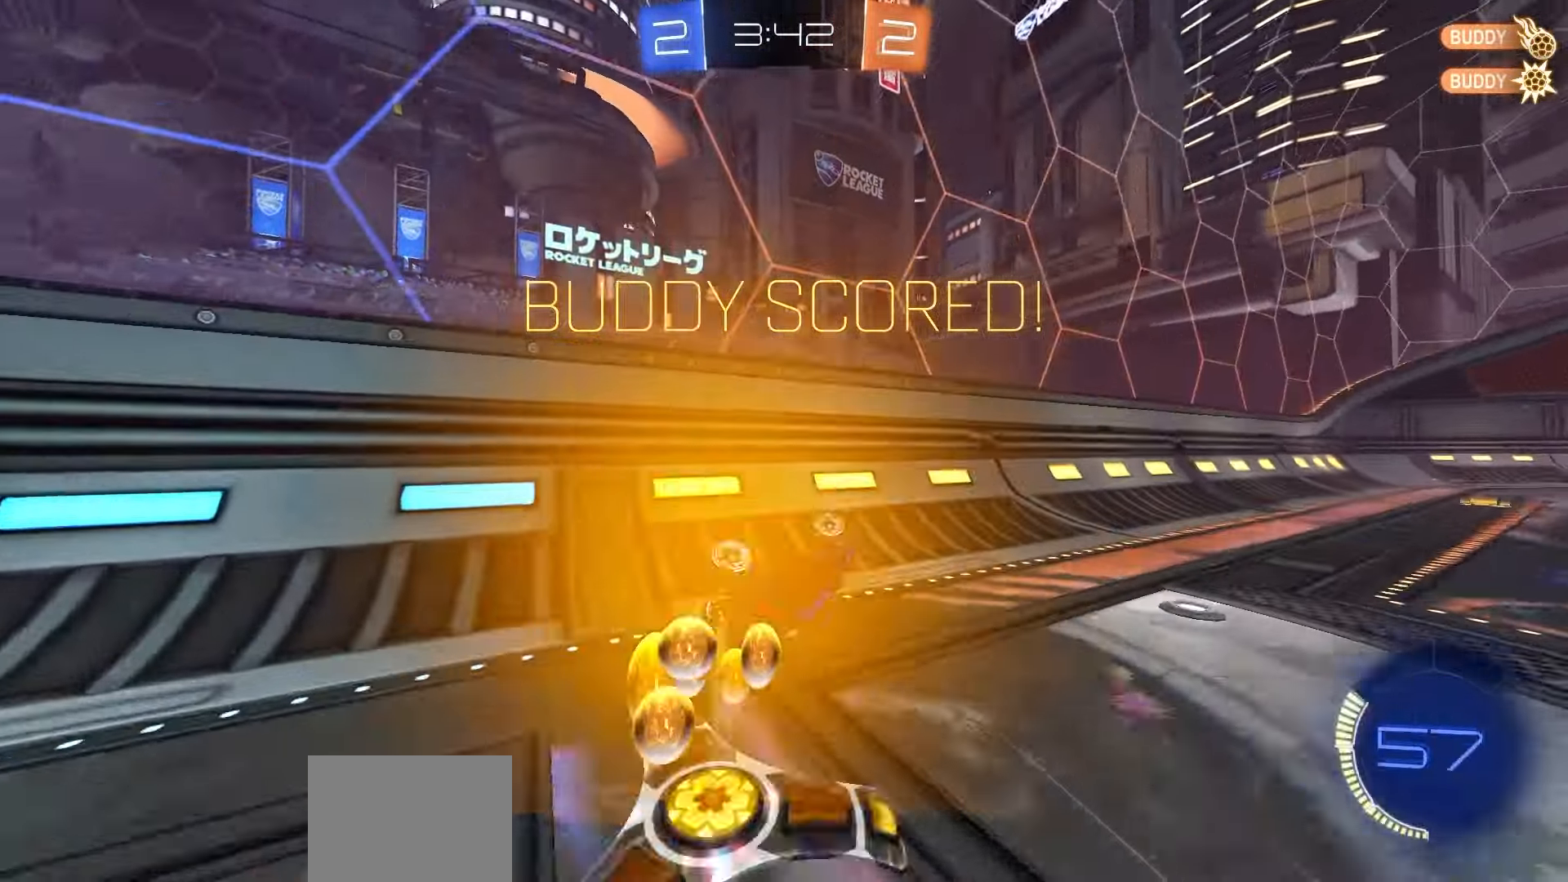
{"buttons": [], "left_stick": "center", "right_stick": "center", "events": [[67, "X", "up"], [67, "left_stick", "right"], [433, "left_stick", "center"], [500, "R2", "up"]]}
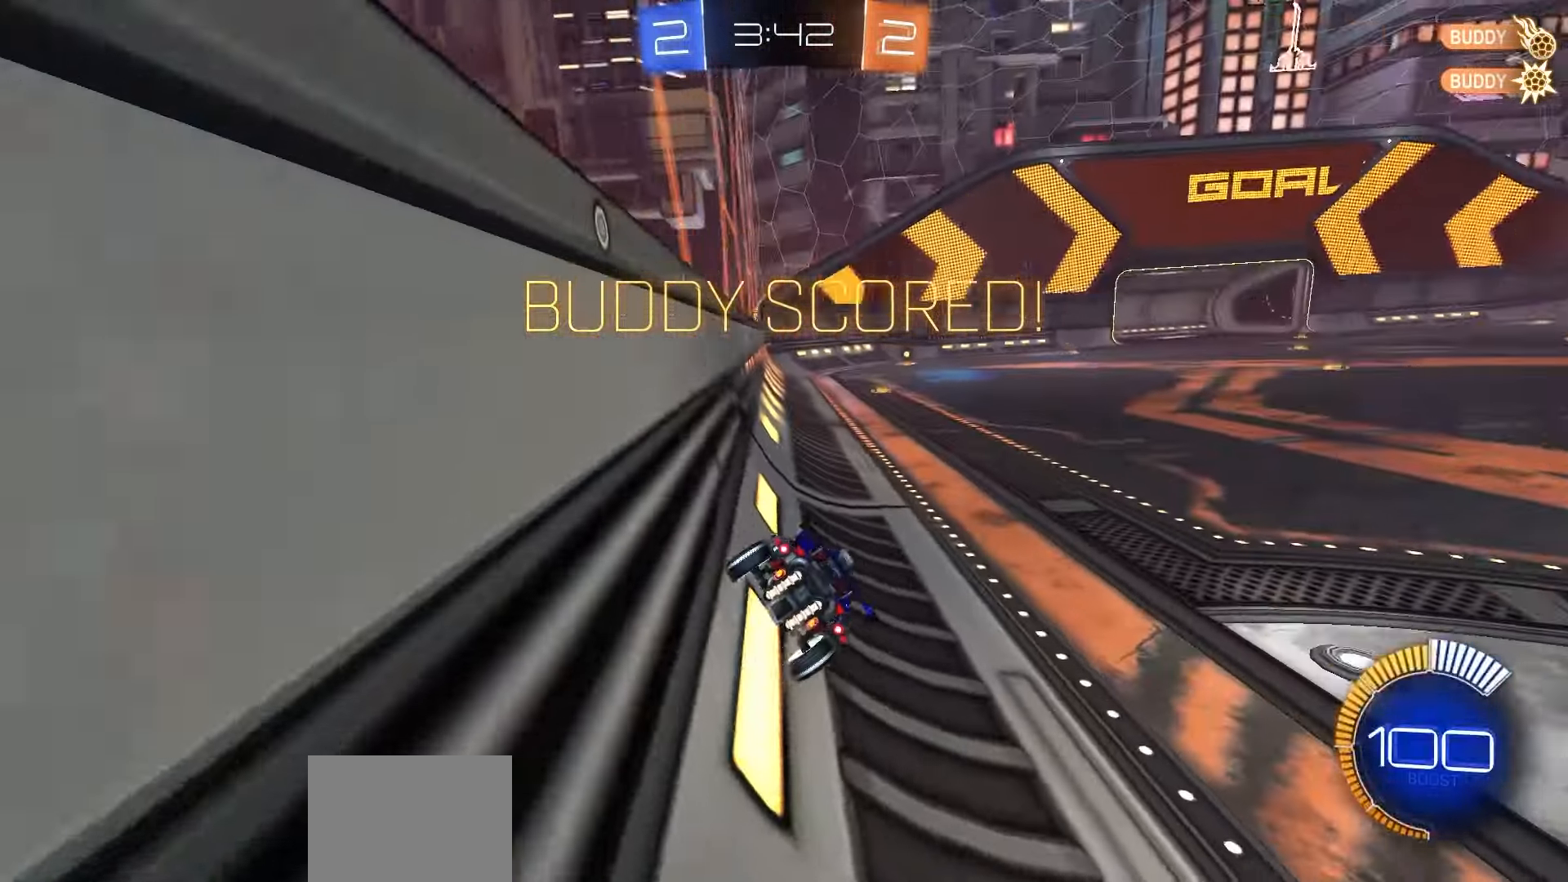
{"buttons": [], "left_stick": "center", "right_stick": "center", "events": []}
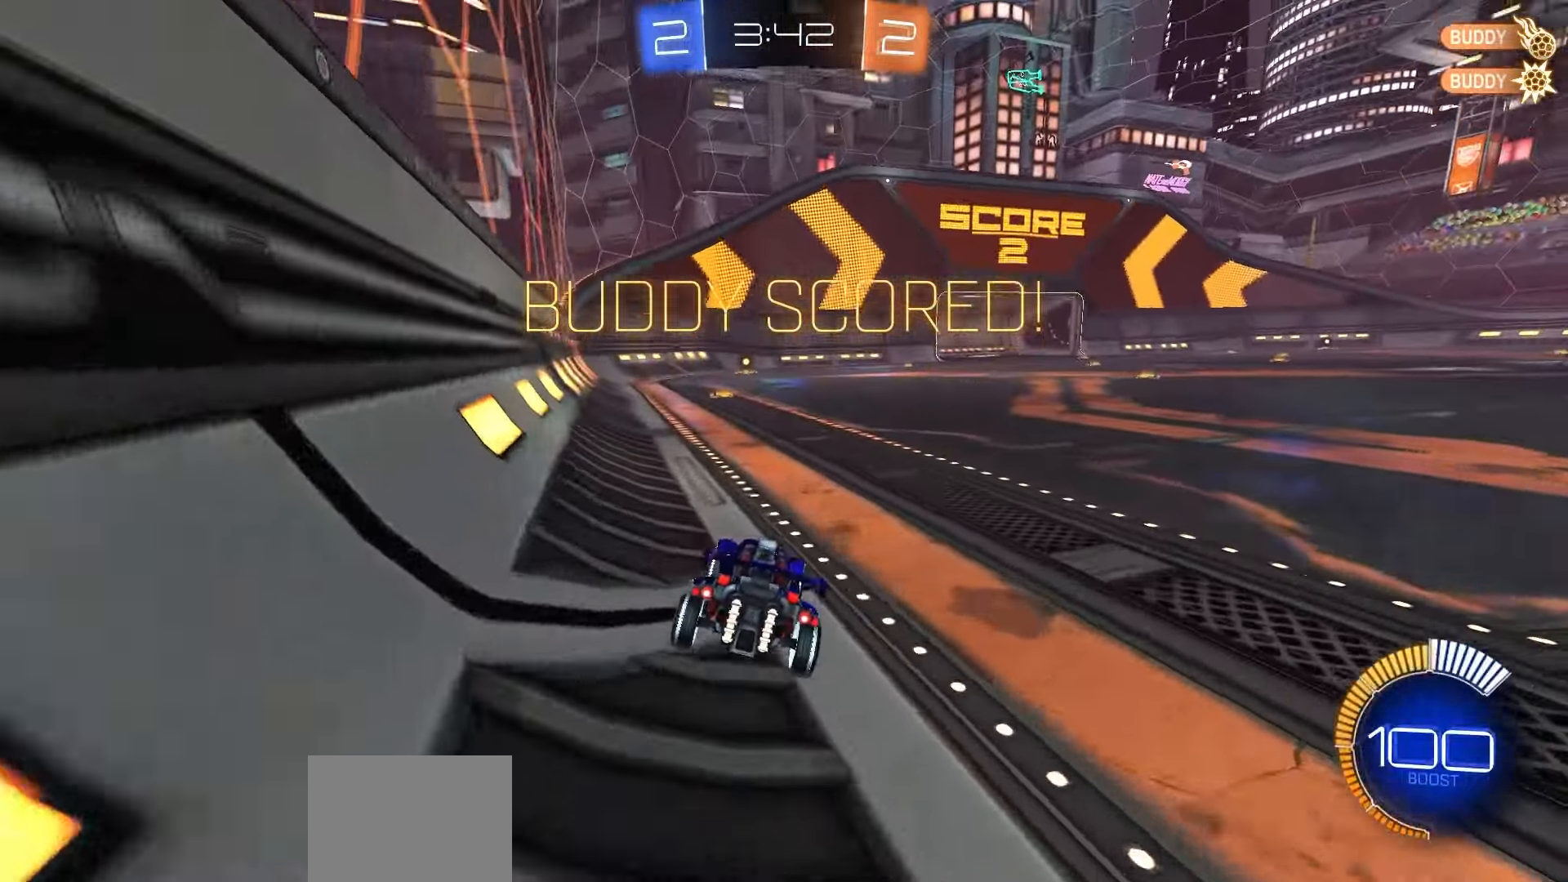
{"buttons": [], "left_stick": "center", "right_stick": "center", "events": []}
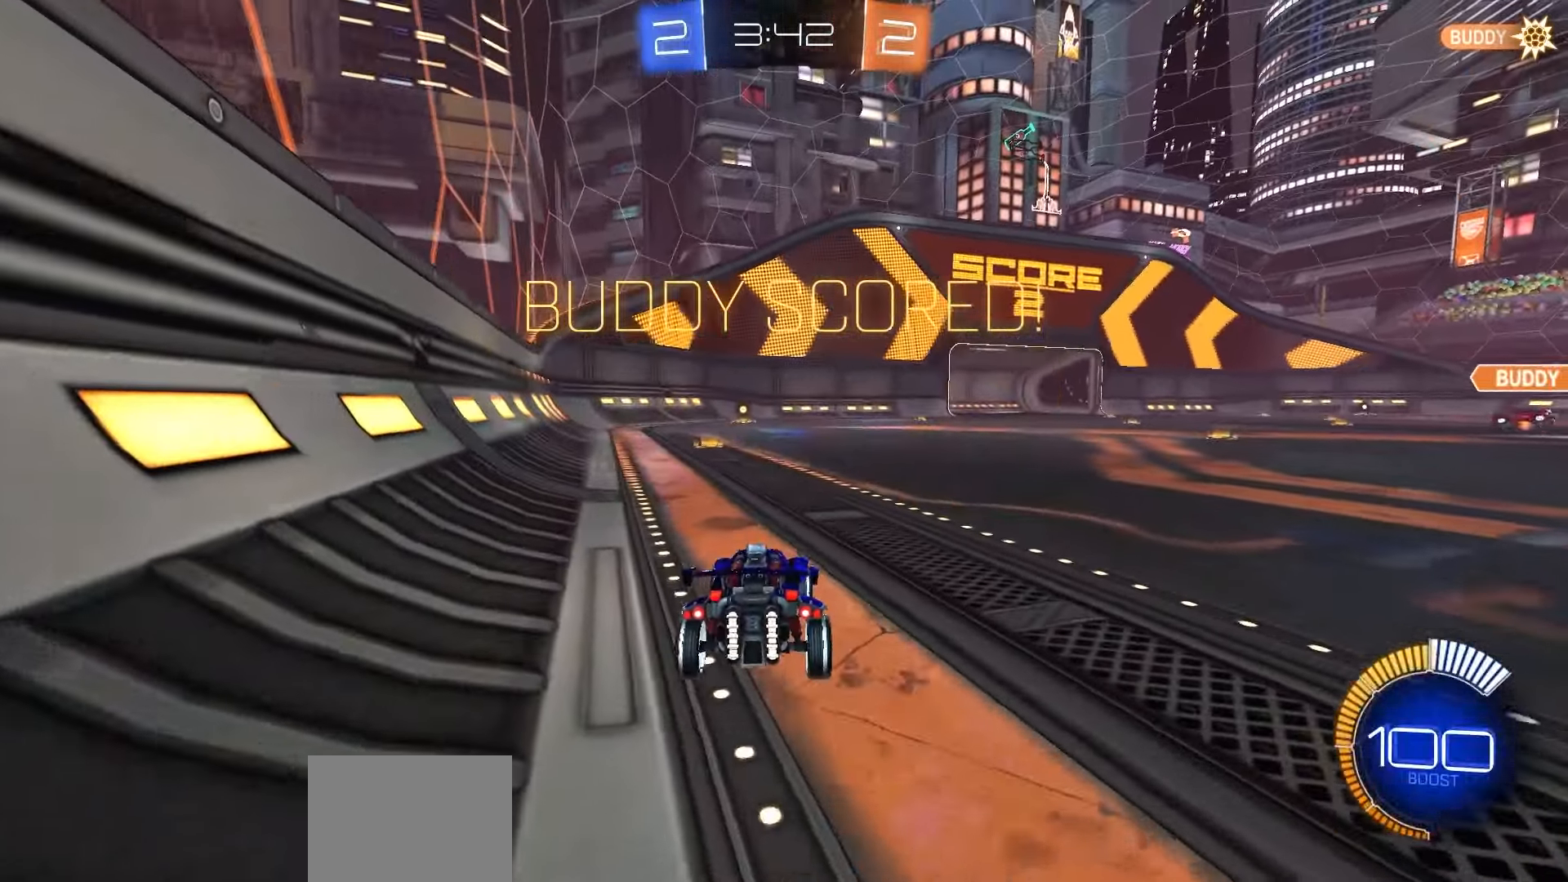
{"buttons": [], "left_stick": "center", "right_stick": "center", "events": []}
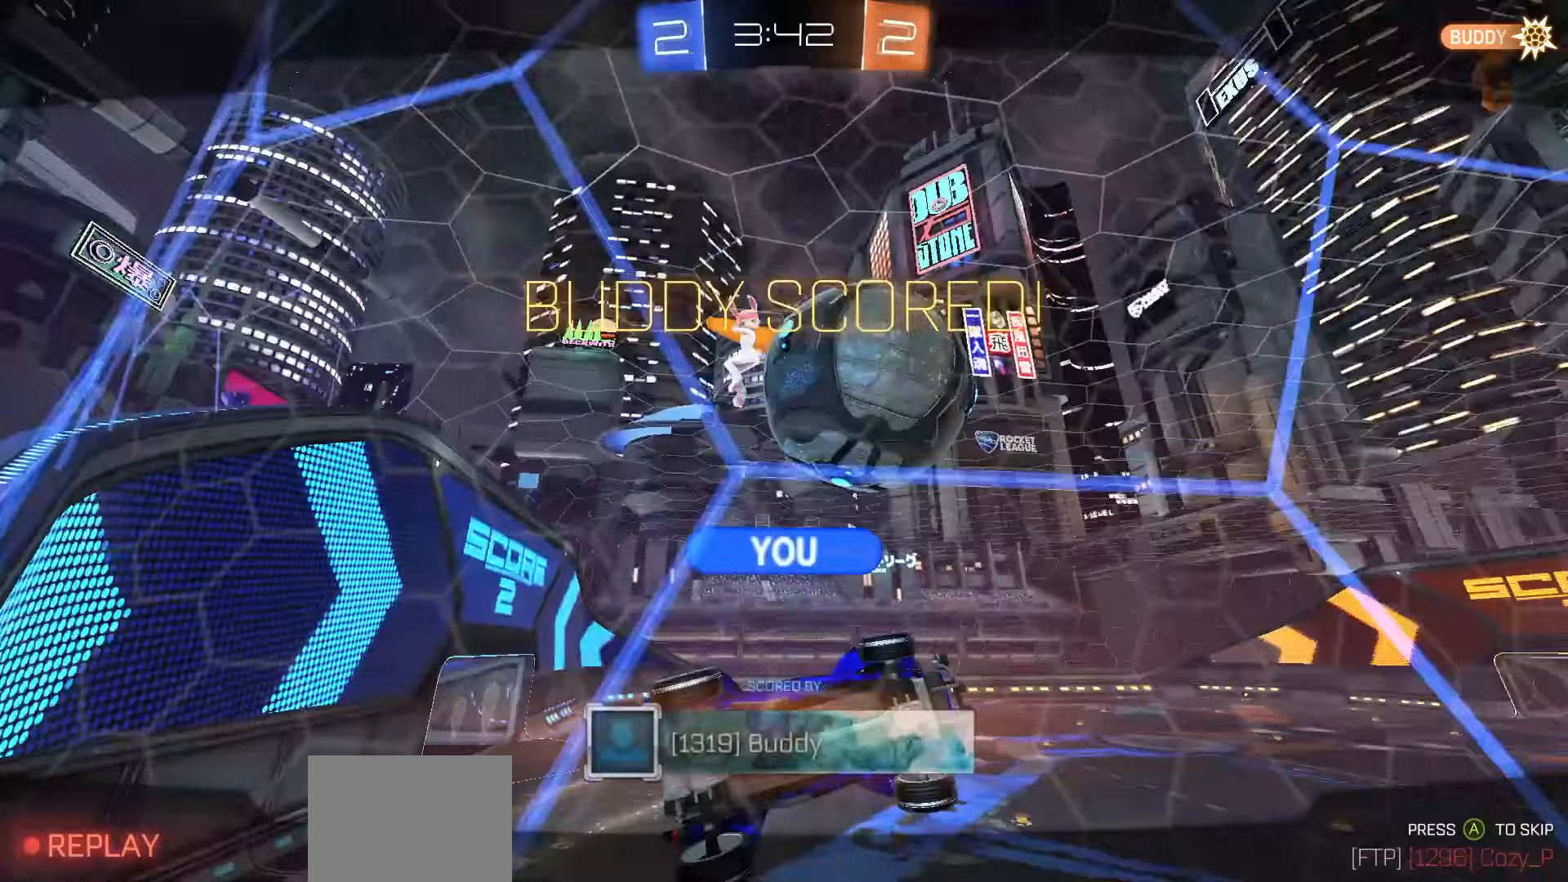
{"buttons": [], "left_stick": "center", "right_stick": "center", "events": []}
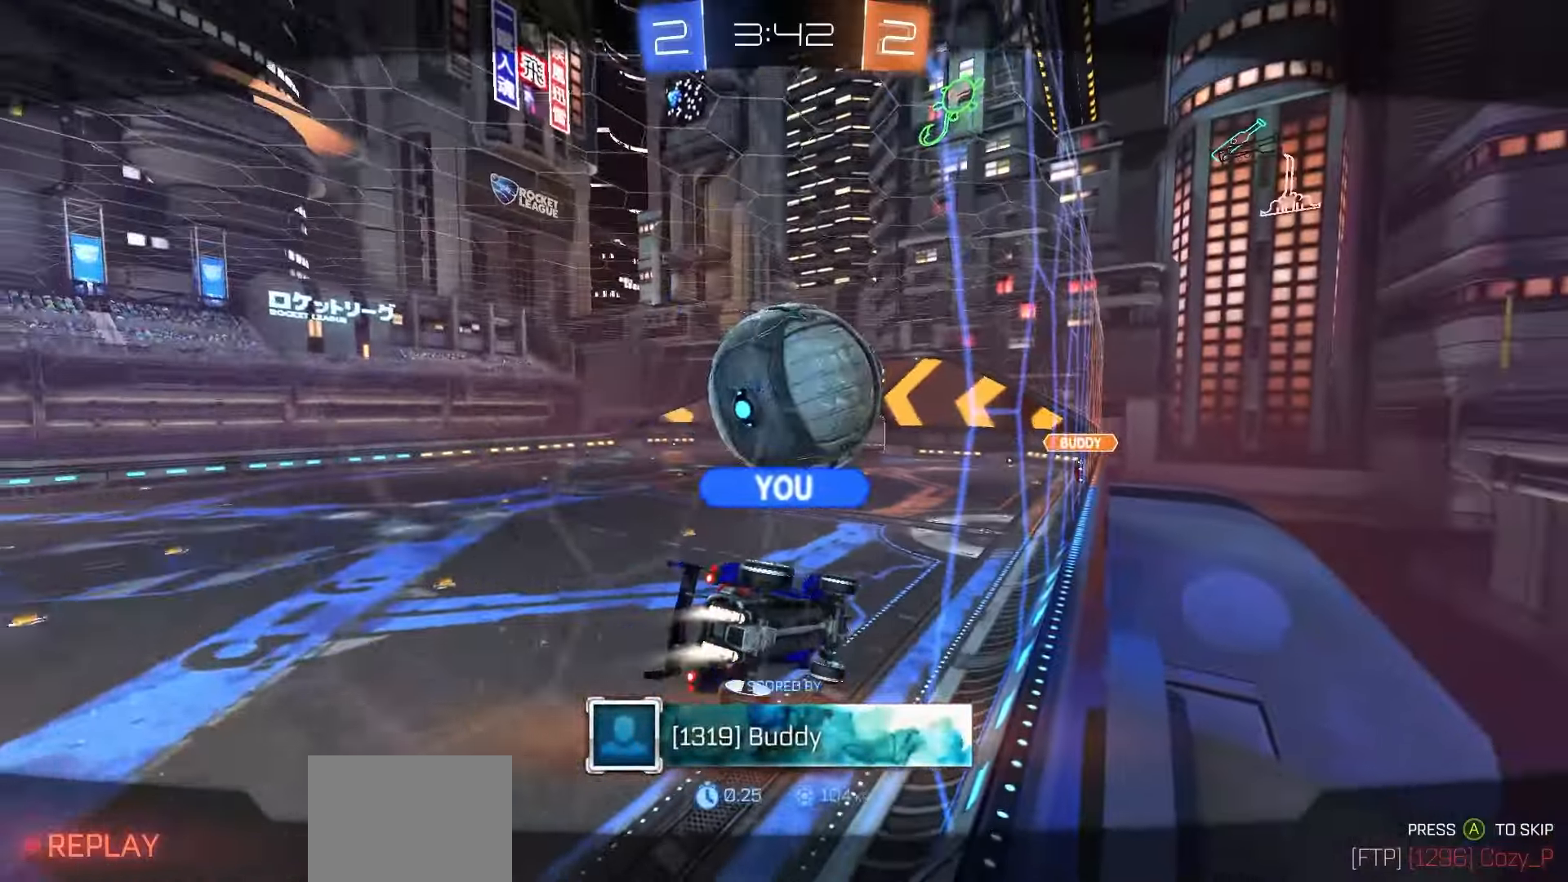
{"buttons": [], "left_stick": "center", "right_stick": "center", "events": []}
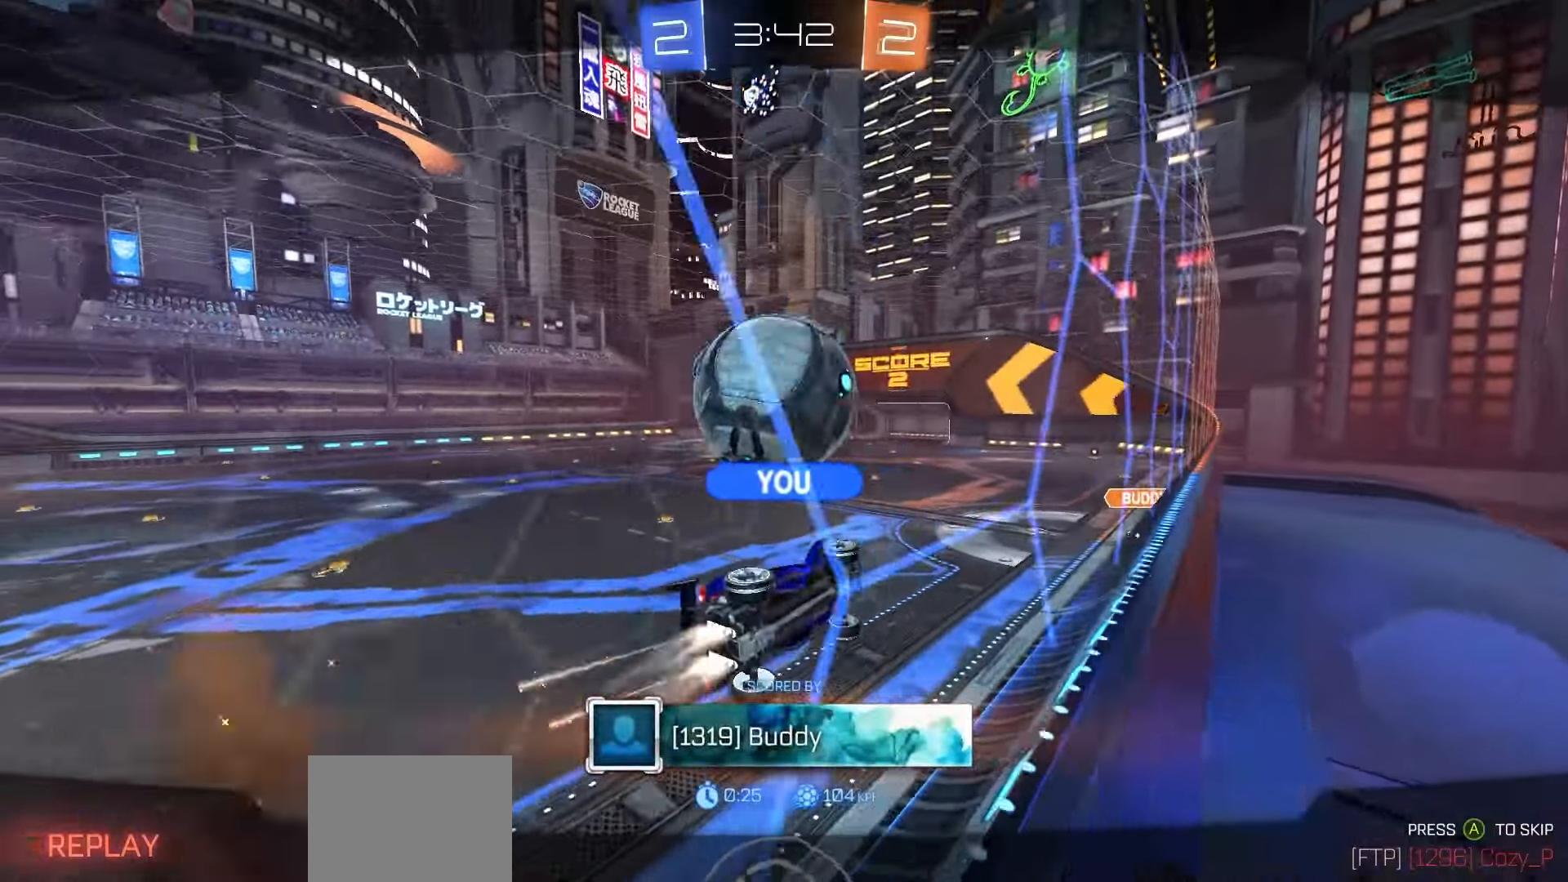
{"buttons": [], "left_stick": "center", "right_stick": "center", "events": []}
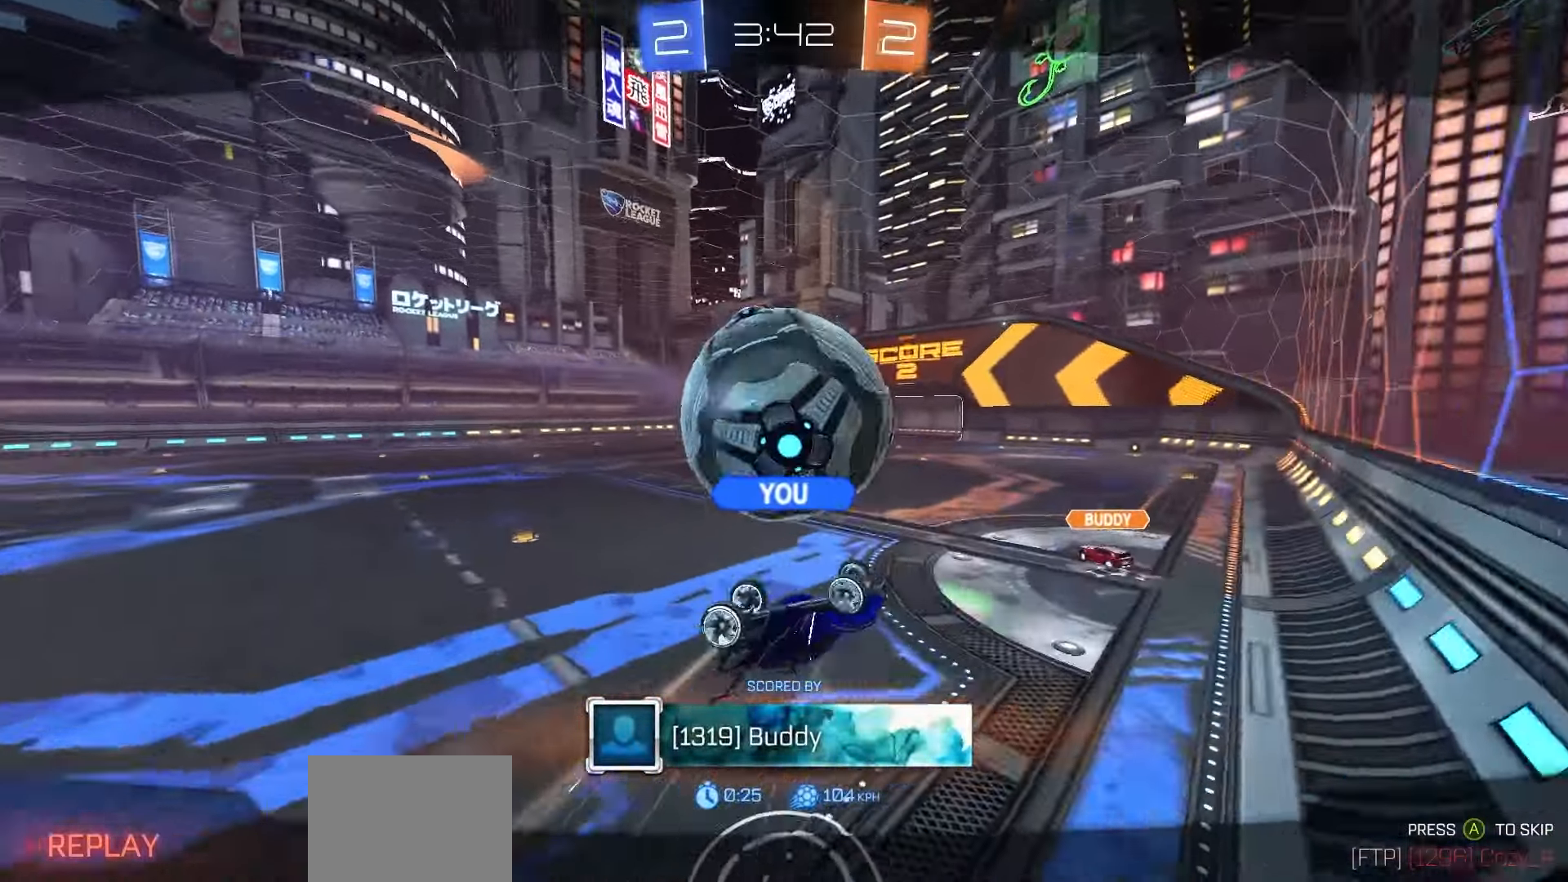
{"buttons": [], "left_stick": "center", "right_stick": "center", "events": []}
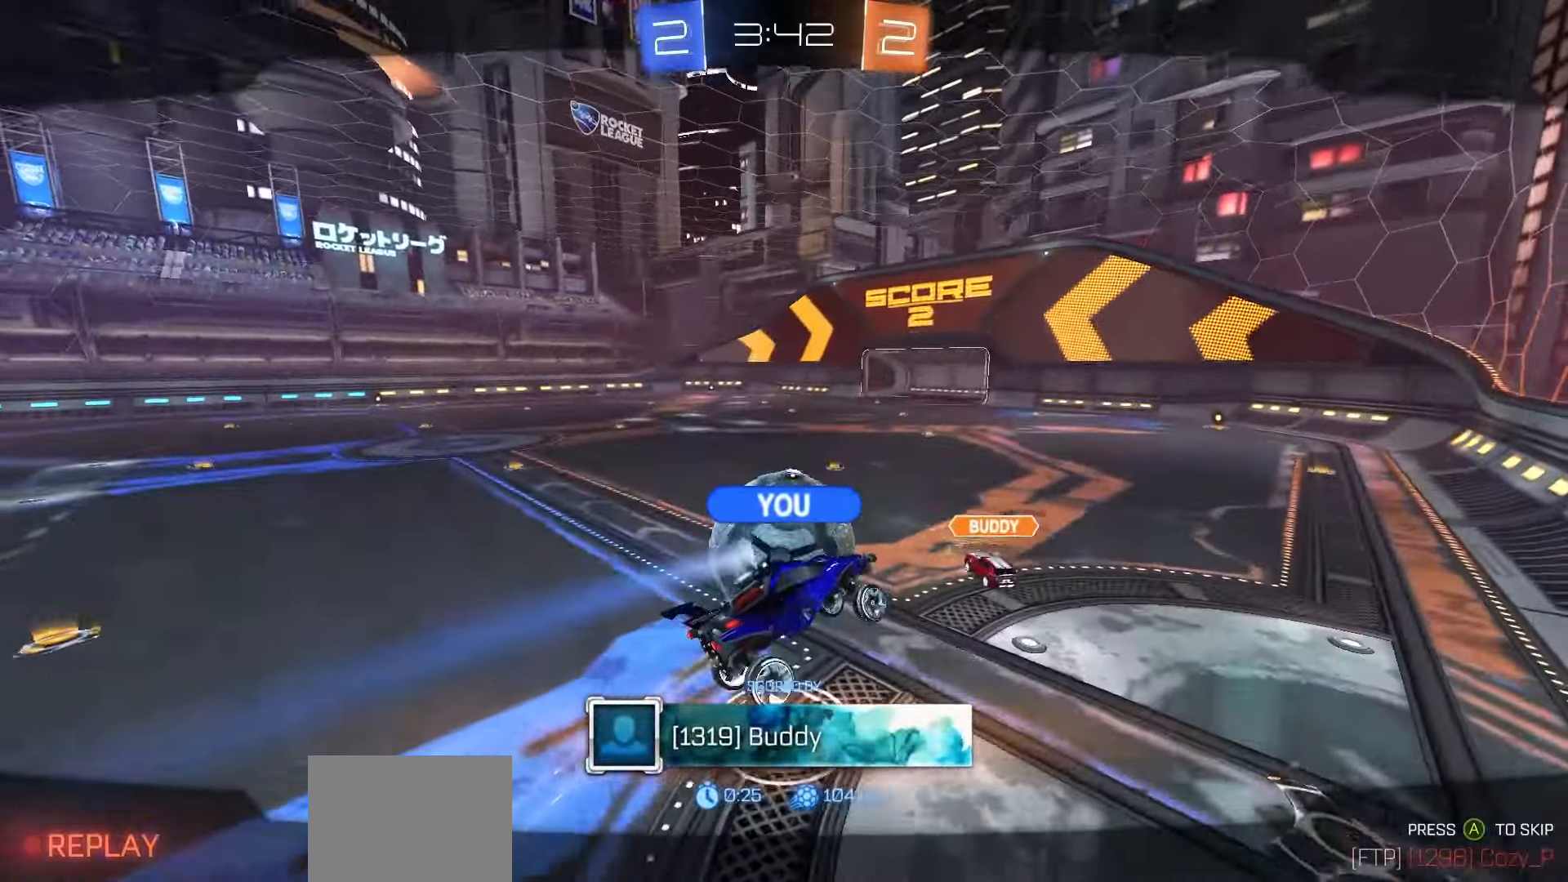
{"buttons": ["Y", "R1", "R2"], "left_stick": "center", "right_stick": "center", "events": [[50, "A", "down"], [117, "A", "up"], [450, "R2", "down"], [467, "R1", "down"], [483, "Y", "down"]]}
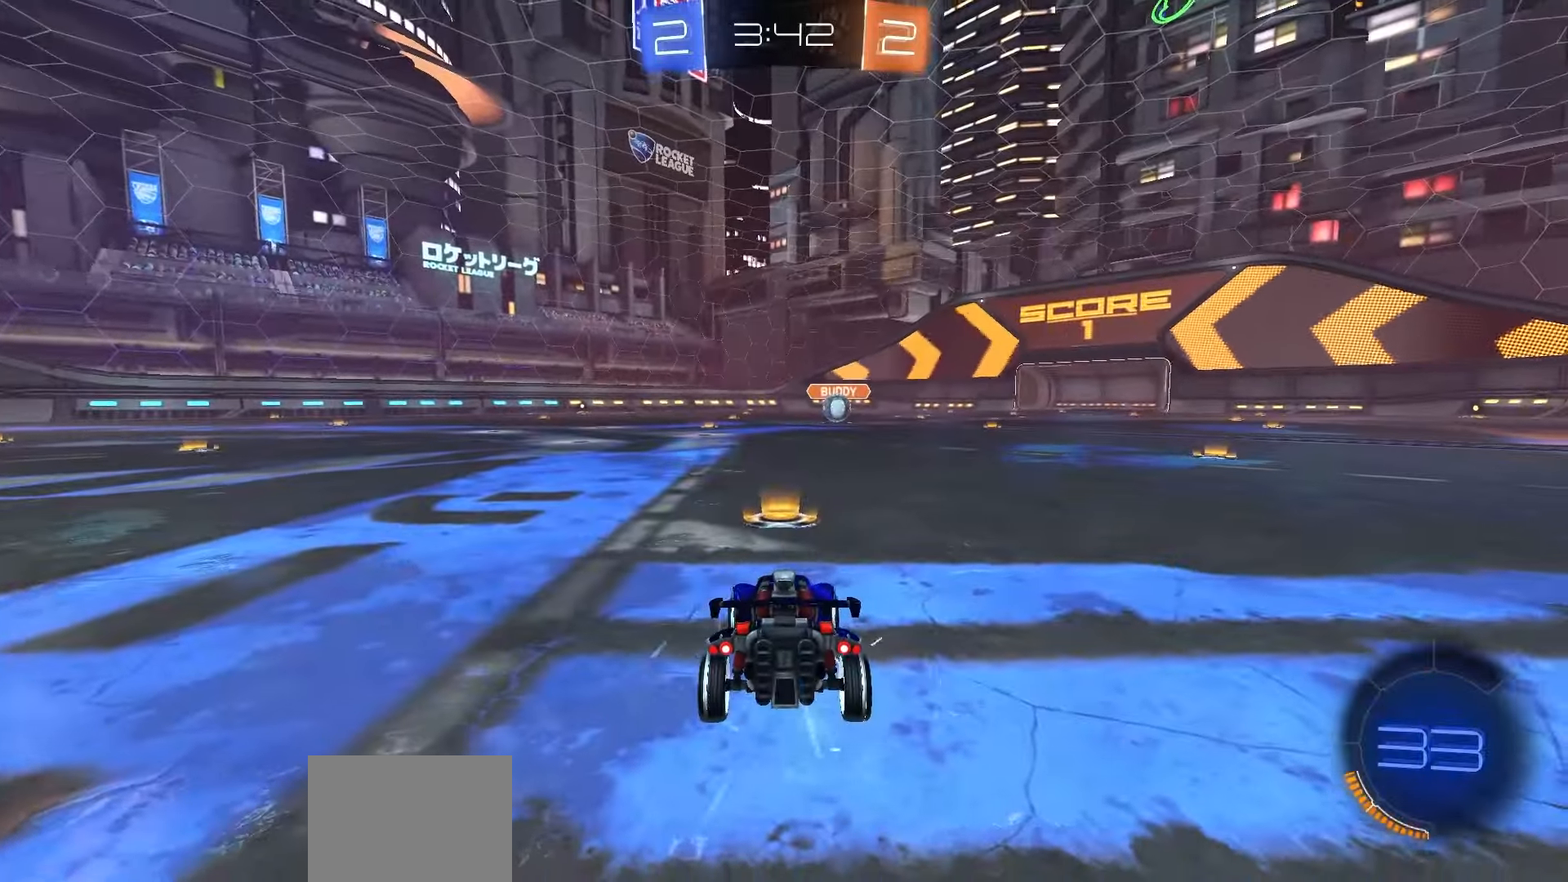
{"buttons": ["R1", "R2"], "left_stick": "center", "right_stick": "center", "events": [[67, "Y", "up"], [150, "Y", "down"], [200, "Y", "up"], [283, "Y", "down"], [350, "Y", "up"], [433, "Y", "down"], [500, "Y", "up"]]}
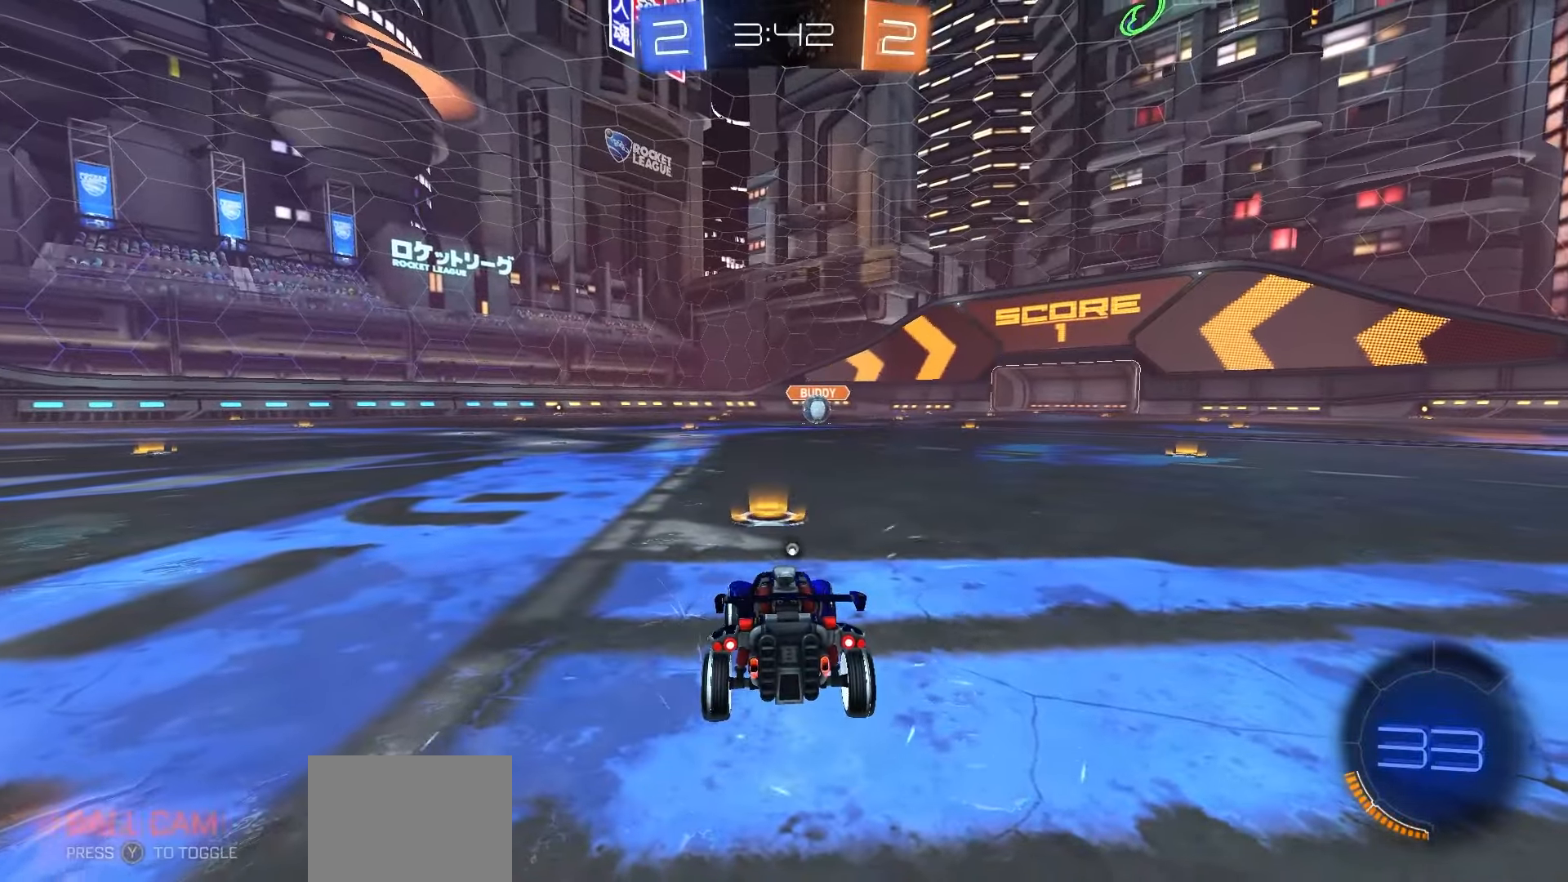
{"buttons": ["Y", "R1", "R2"], "left_stick": "center", "right_stick": "center", "events": [[67, "Y", "down"], [133, "Y", "up"], [217, "Y", "down"], [283, "Y", "up"], [350, "Y", "down"], [417, "Y", "up"], [500, "Y", "down"]]}
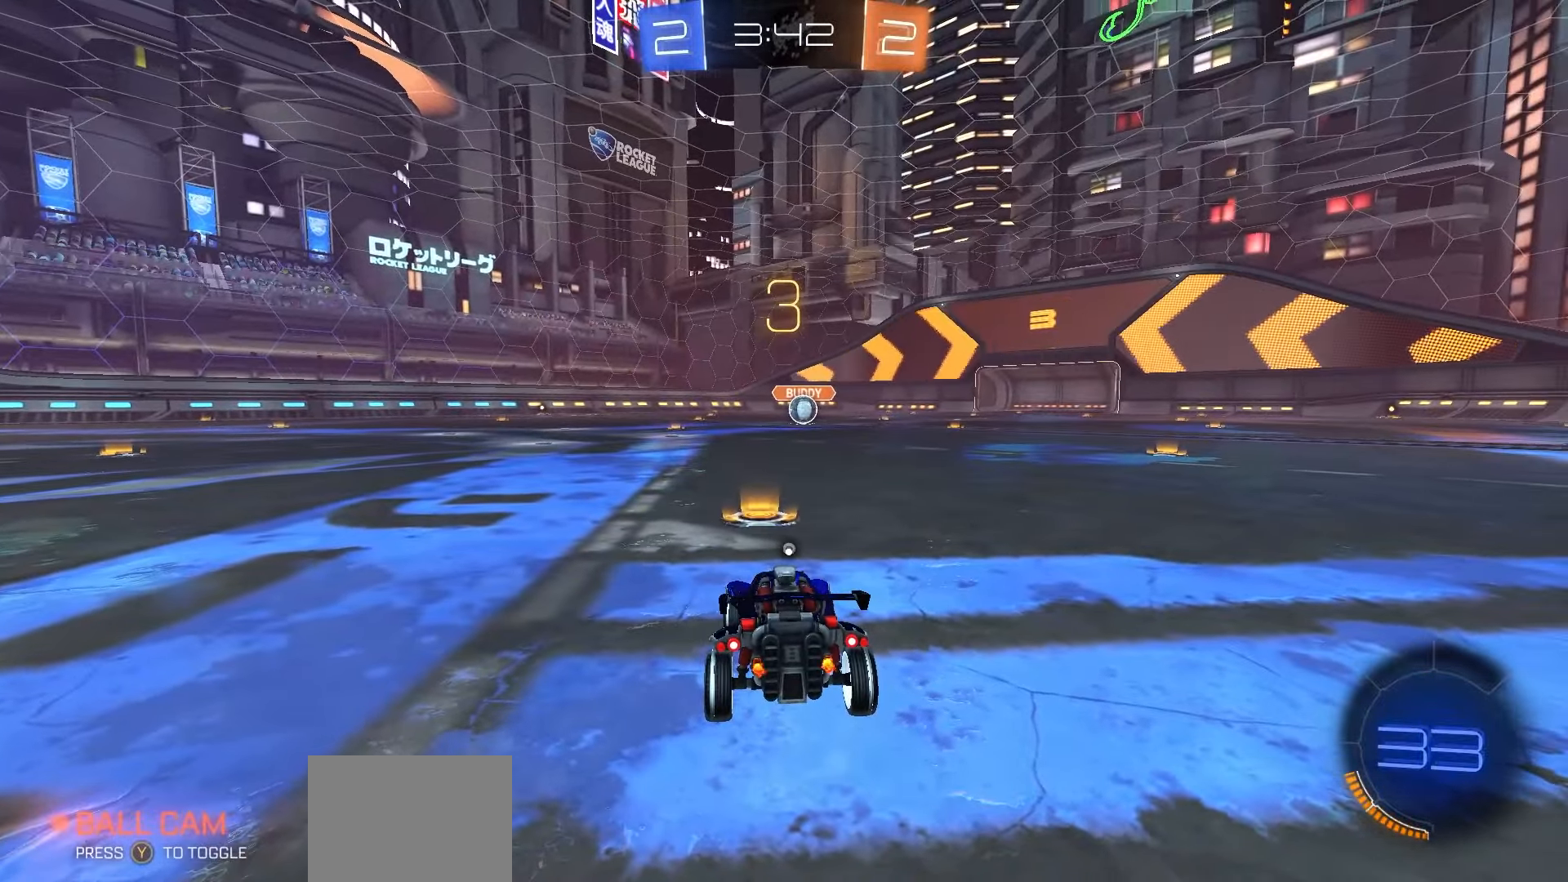
{"buttons": ["Y", "R1", "R2"], "left_stick": "center", "right_stick": "center", "events": [[83, "Y", "up"], [150, "Y", "down"], [233, "Y", "up"], [300, "Y", "down"], [383, "Y", "up"], [467, "Y", "down"]]}
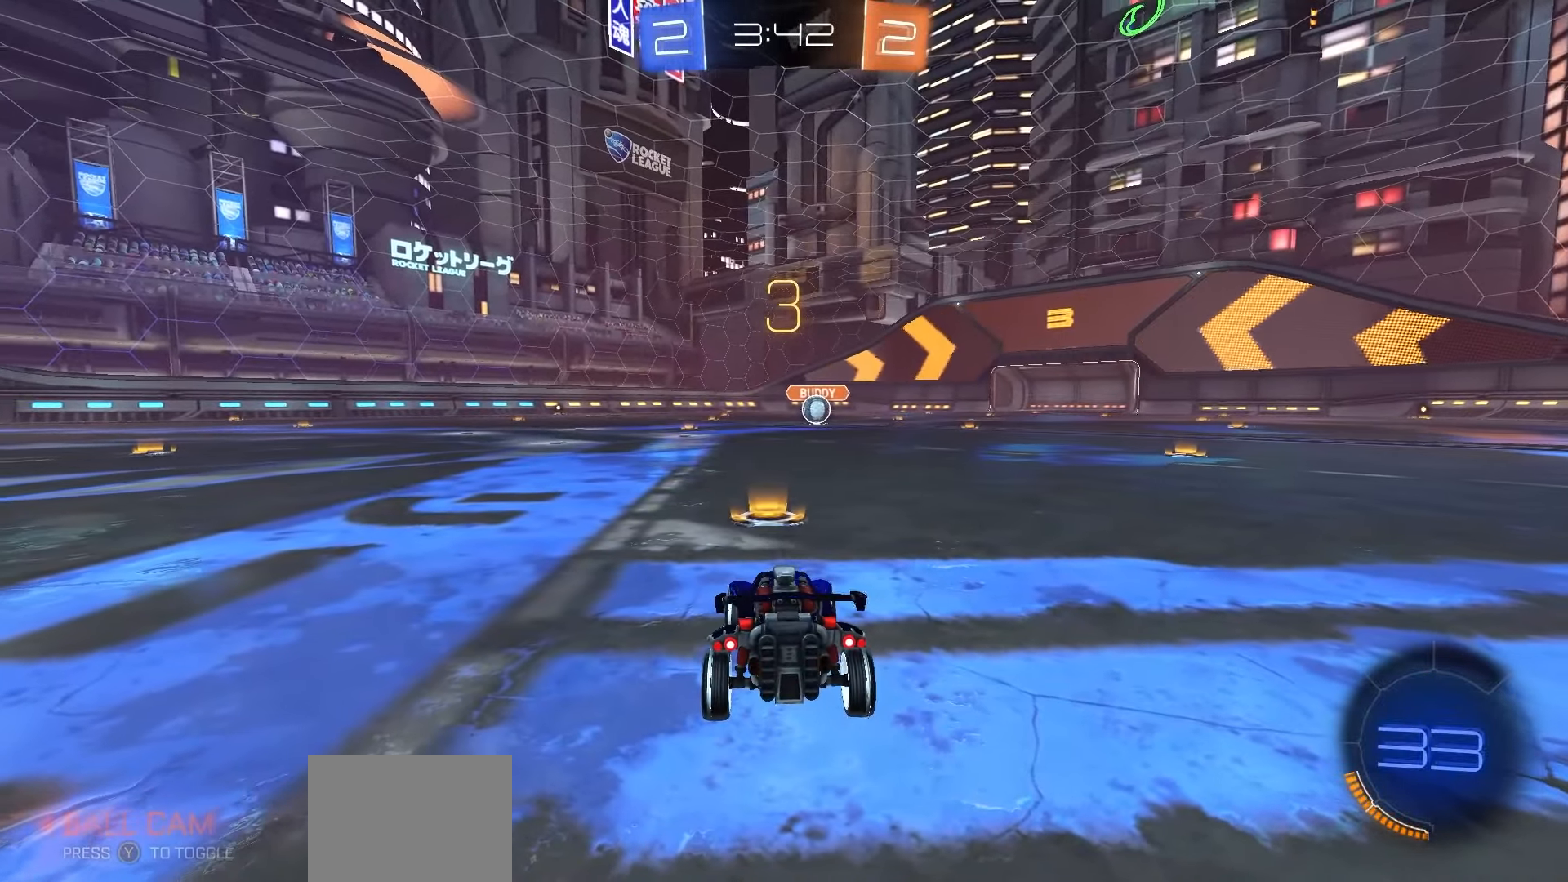
{"buttons": ["R1", "R2"], "left_stick": "center", "right_stick": "center", "events": [[50, "Y", "up"], [133, "Y", "down"], [217, "Y", "up"], [267, "Y", "down"], [367, "Y", "up"], [433, "Y", "down"], [500, "Y", "up"]]}
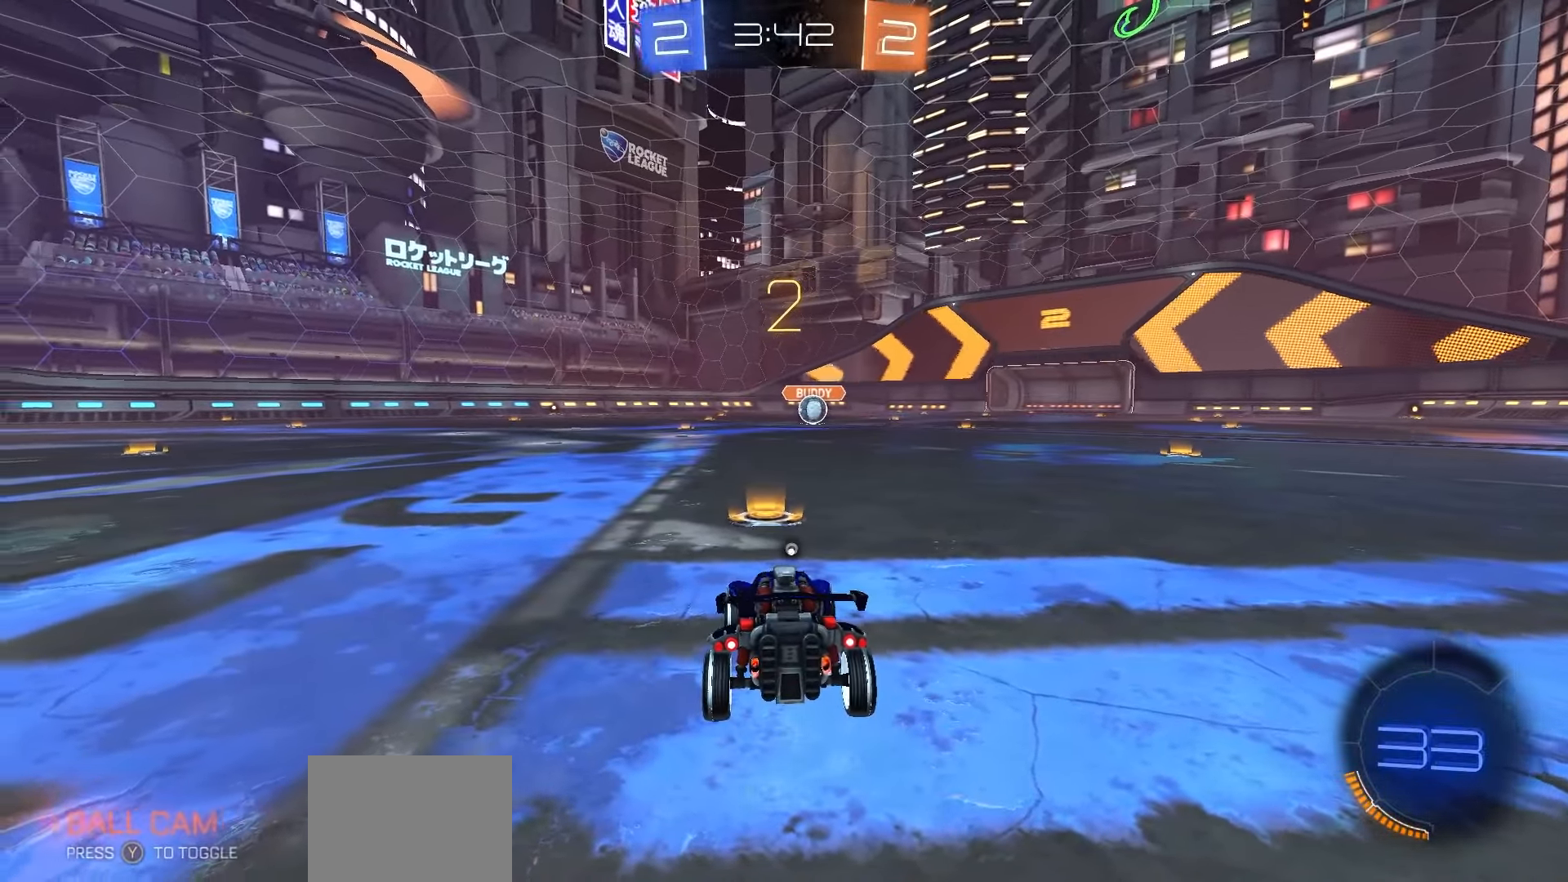
{"buttons": ["R1", "R2"], "left_stick": "center", "right_stick": "center", "events": [[67, "Y", "down"], [150, "Y", "up"], [233, "Y", "down"], [300, "Y", "up"], [383, "Y", "down"], [450, "Y", "up"]]}